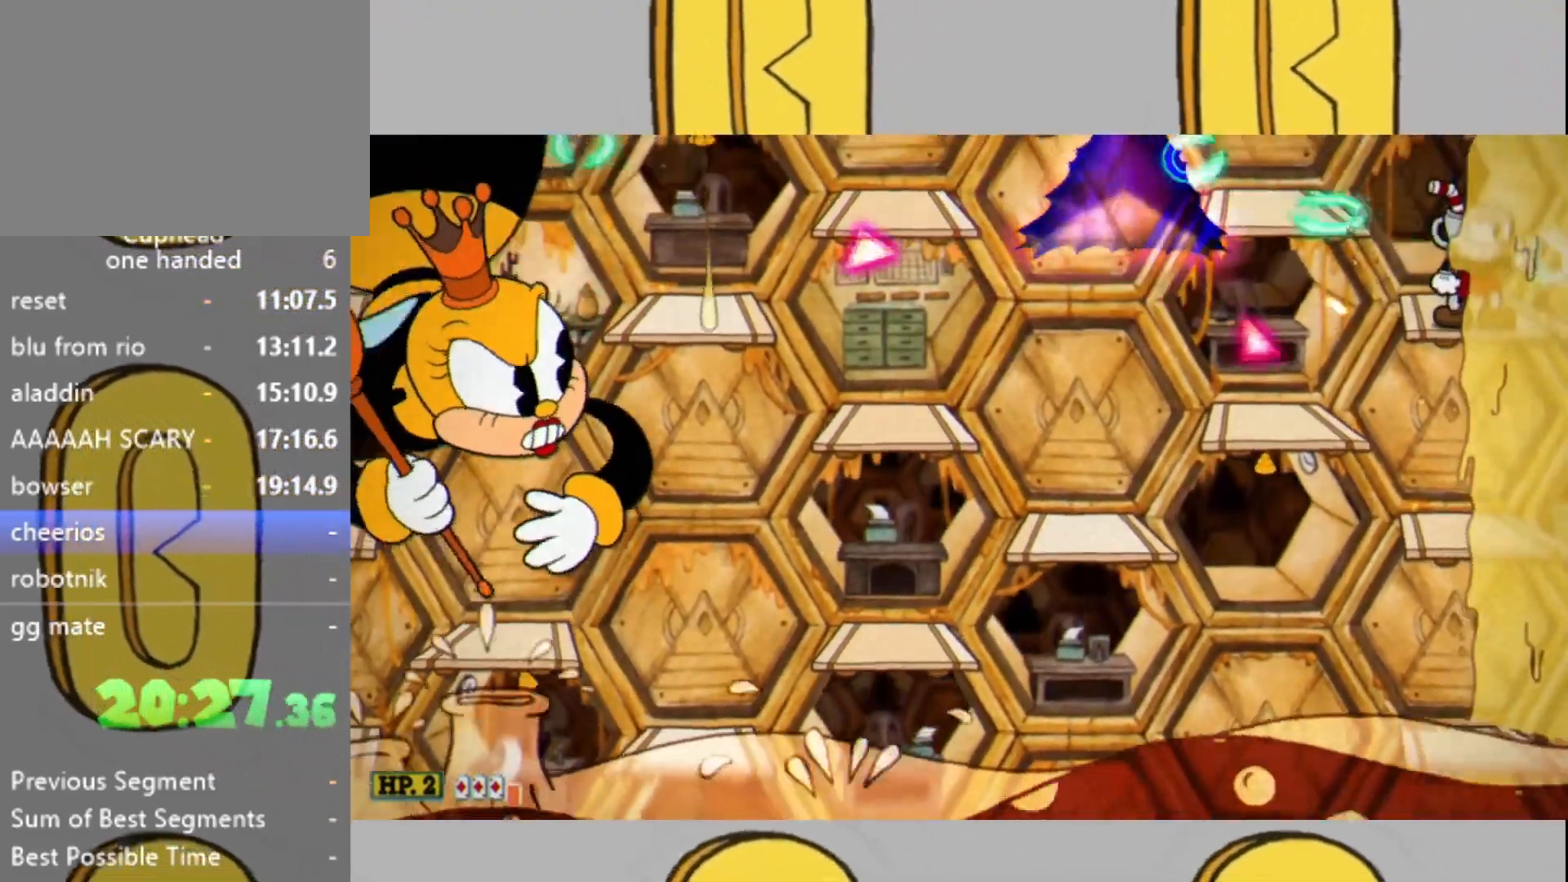
Gameplay with a controller (Xbox layout); each line is a JSON object with the inputs held at the frame after it. "events" lists button and stick changes between this image and that frame as [ms after this image, input, new state], when the widget could be followed in between. Not read: L3 R3.
{"buttons": ["L2"], "left_stick": "center", "right_stick": "center", "events": []}
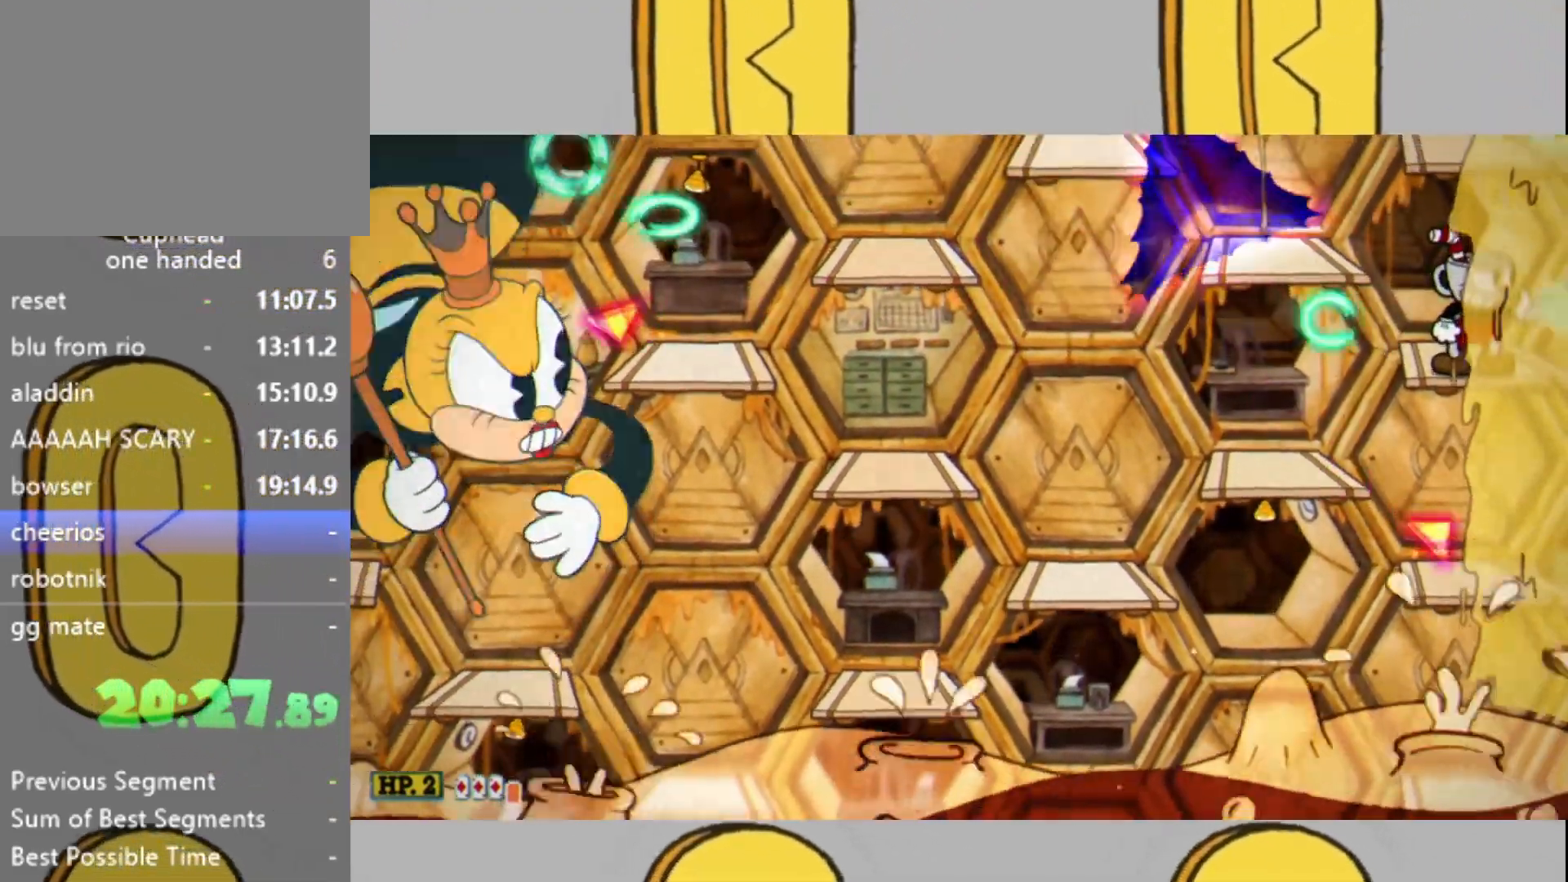
{"buttons": ["L2"], "left_stick": "center", "right_stick": "center", "events": [[67, "L1", "down"], [167, "L1", "up"], [300, "left_stick", "right"], [367, "left_stick", "center"]]}
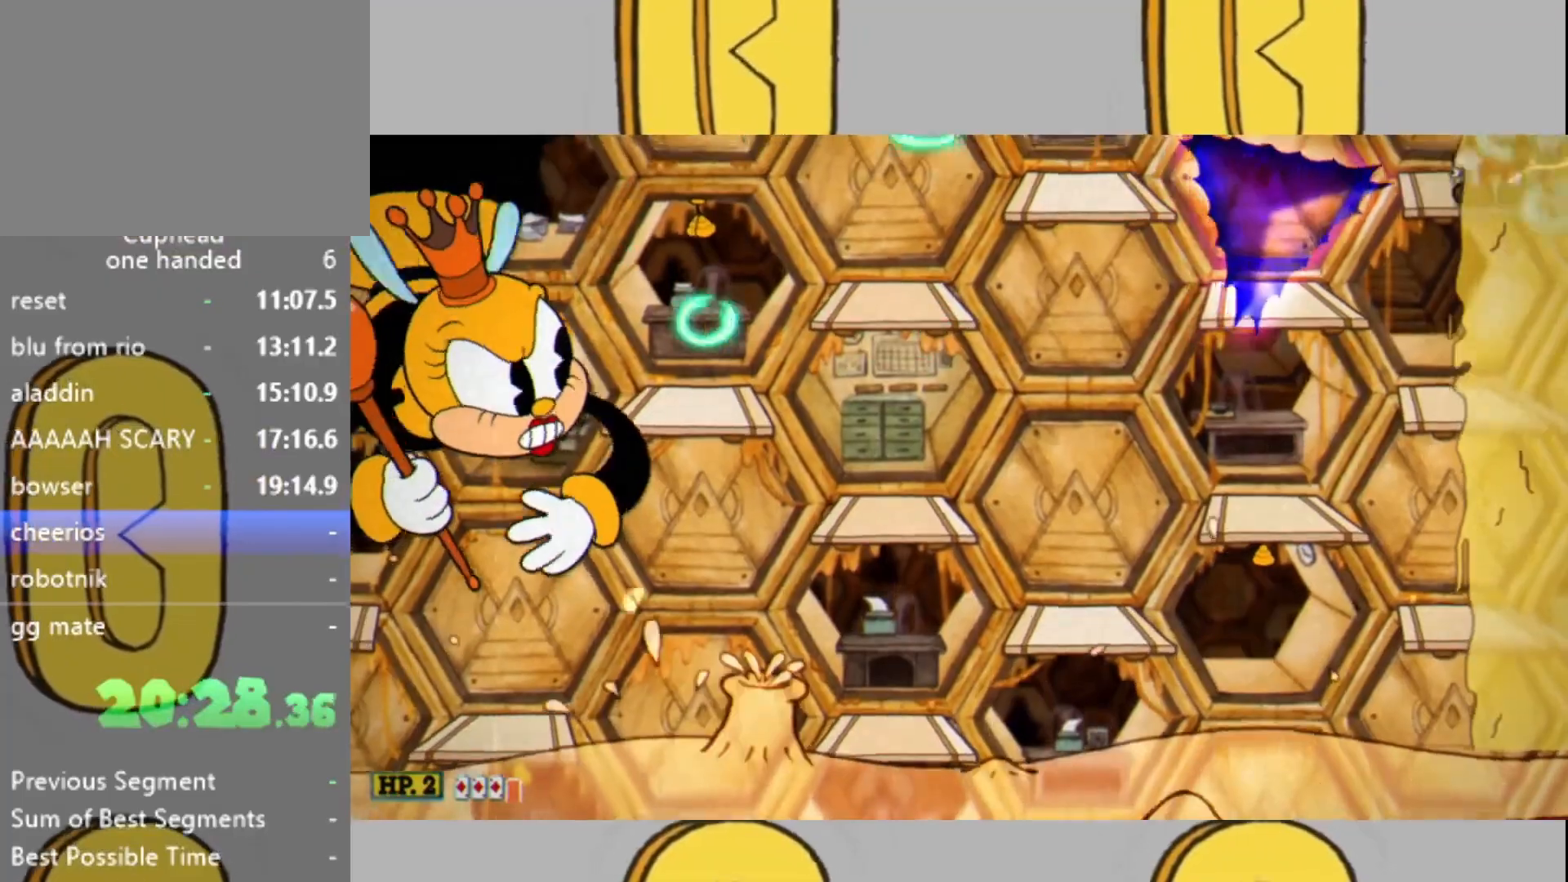
{"buttons": ["L1", "L2"], "left_stick": "up-left", "right_stick": "center", "events": [[67, "left_stick", "right"], [133, "L1", "down"], [133, "left_stick", "up-right"], [267, "L1", "up"], [300, "left_stick", "up-left"], [500, "L1", "down"]]}
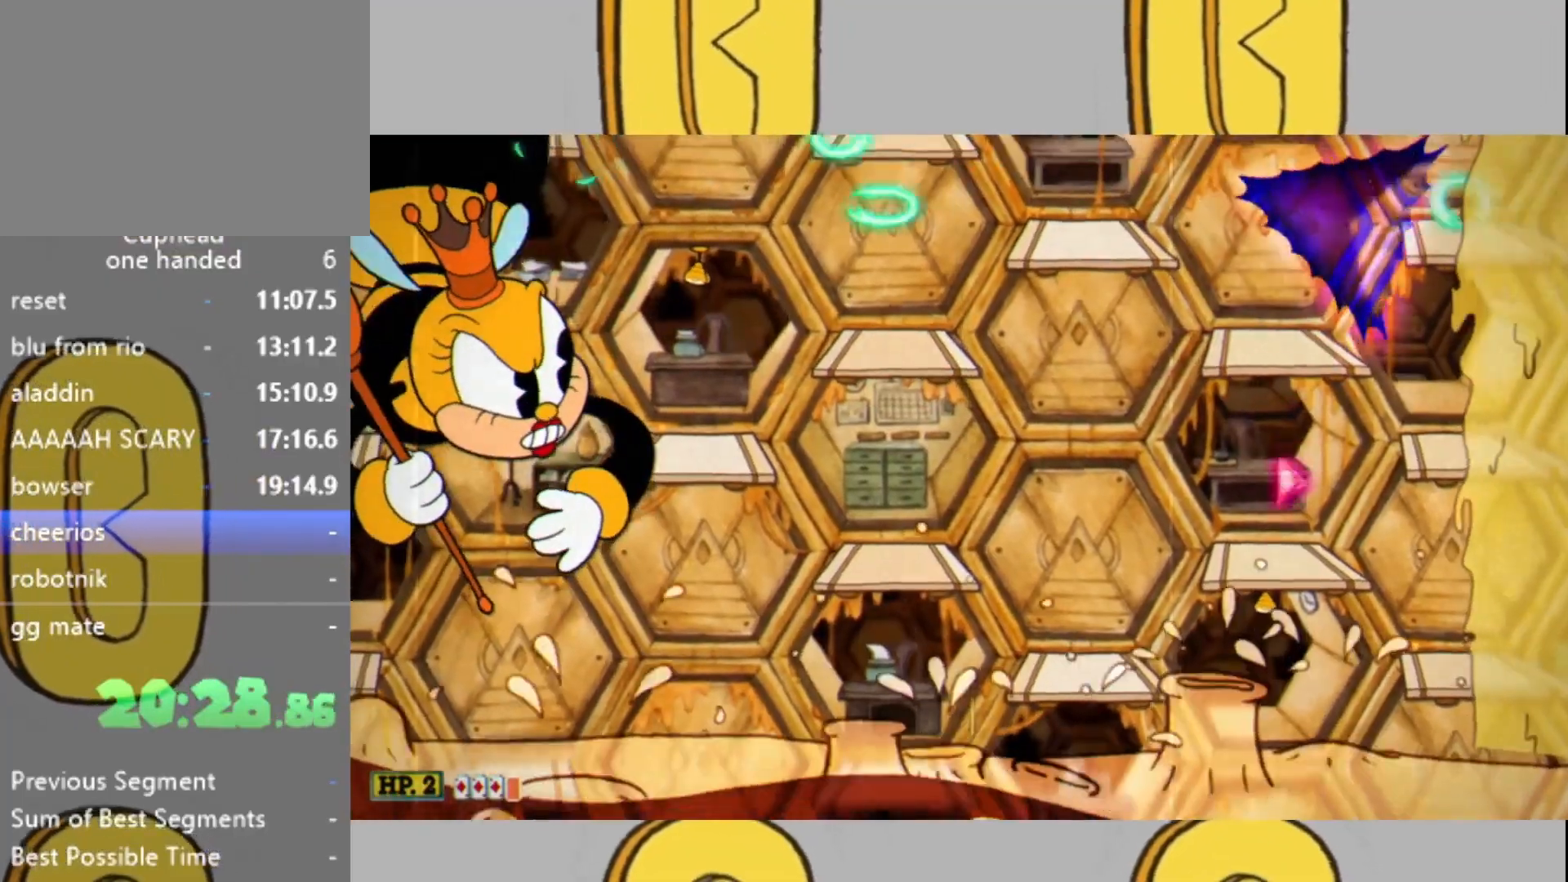
{"buttons": ["L2"], "left_stick": "center", "right_stick": "center", "events": [[133, "L1", "up"], [233, "left_stick", "center"], [300, "DPAD_UP", "down"], [433, "DPAD_UP", "up"]]}
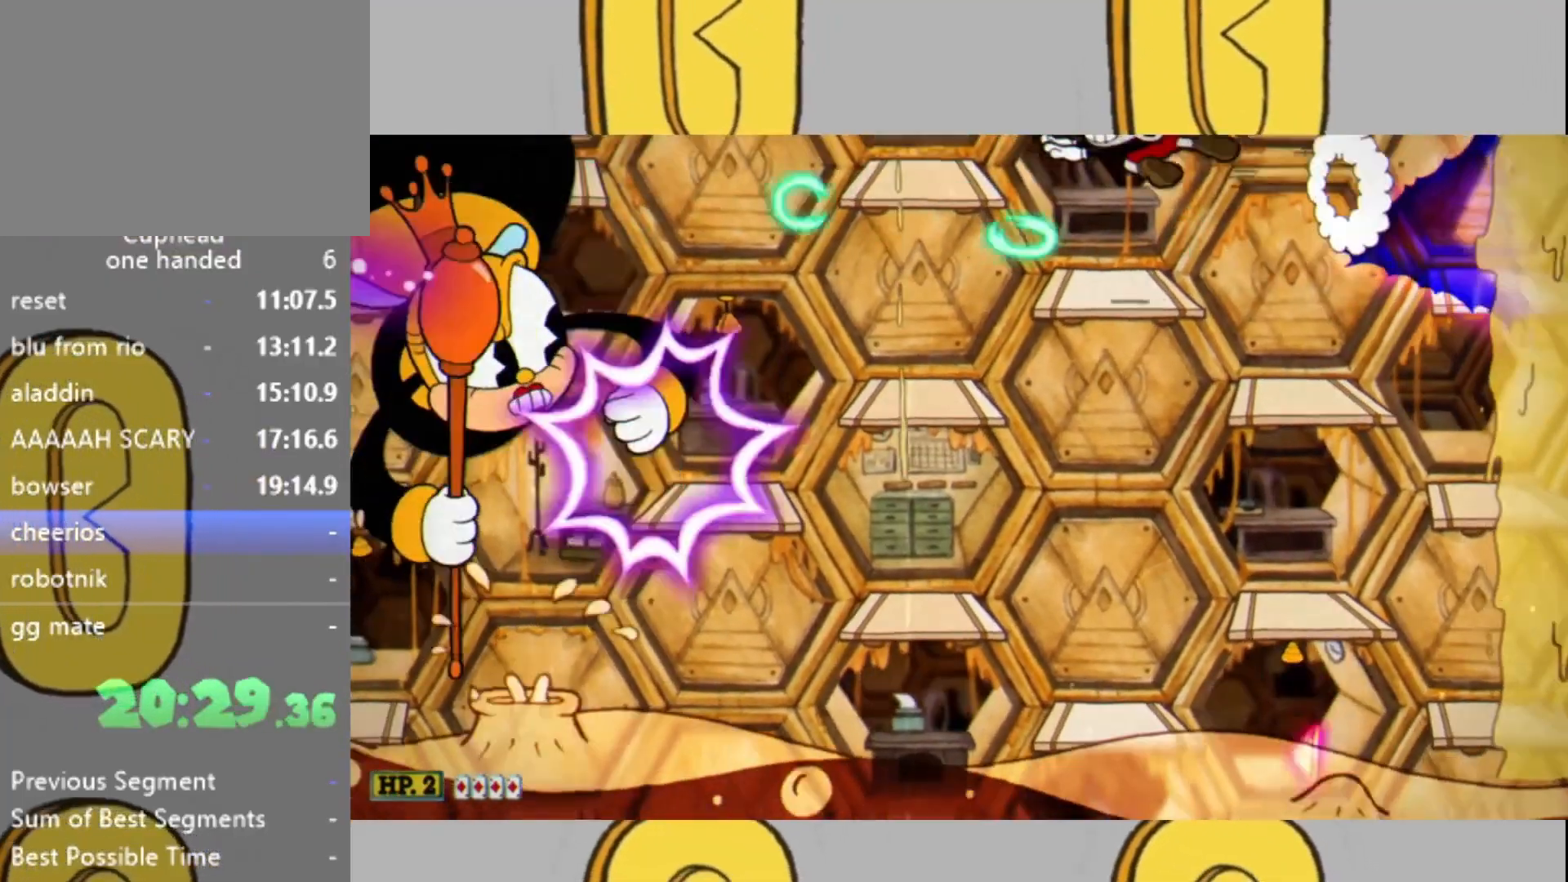
{"buttons": ["L2"], "left_stick": "left", "right_stick": "center", "events": [[300, "left_stick", "right"], [400, "left_stick", "center"], [500, "left_stick", "left"]]}
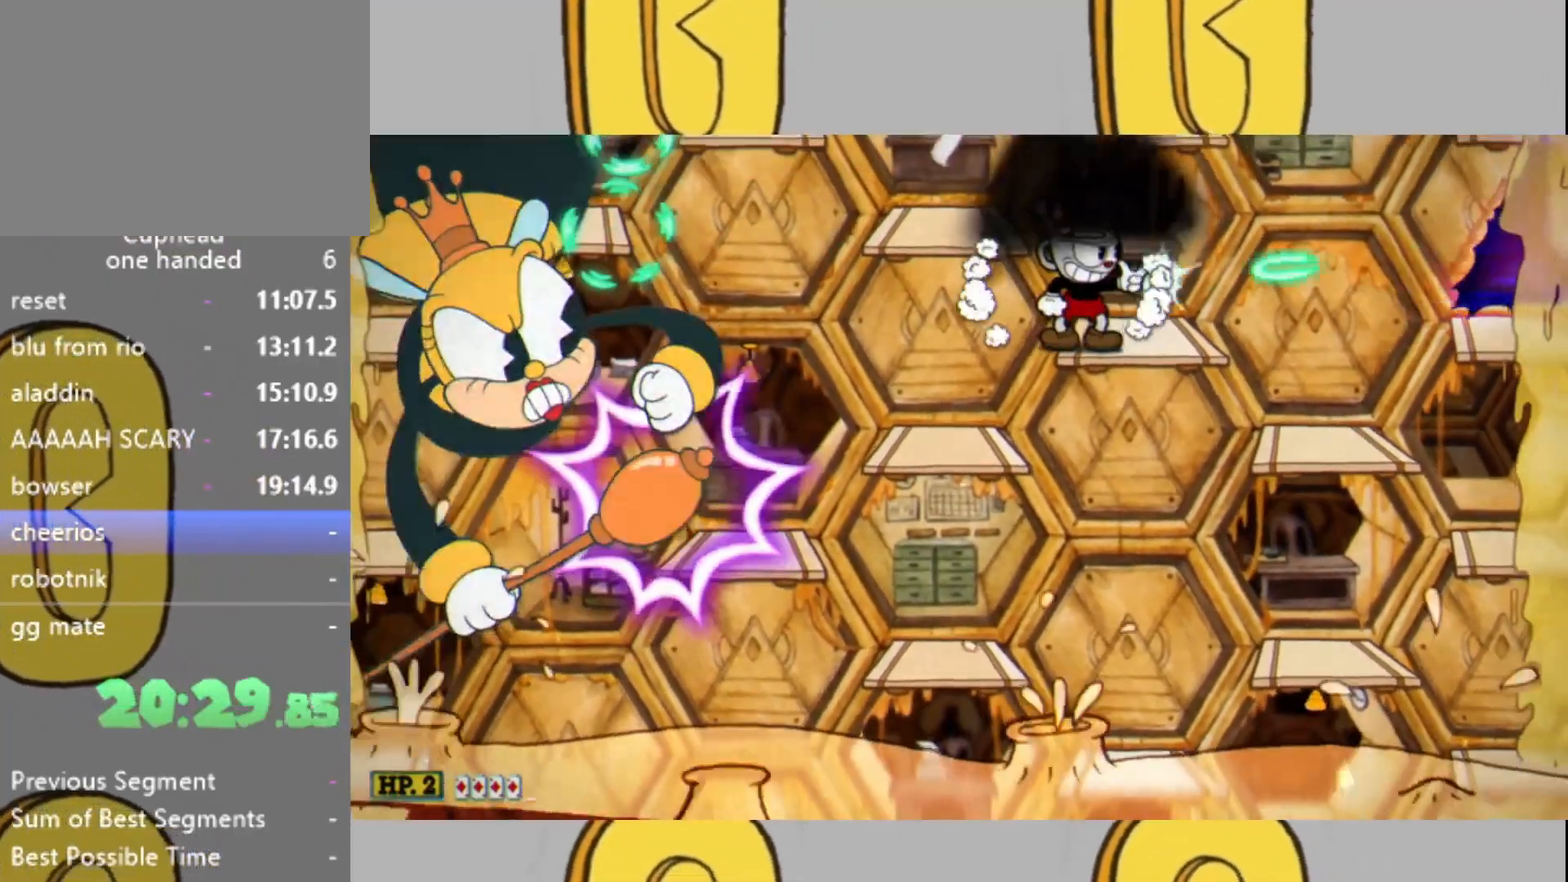
{"buttons": ["L2"], "left_stick": "center", "right_stick": "center", "events": [[300, "left_stick", "center"]]}
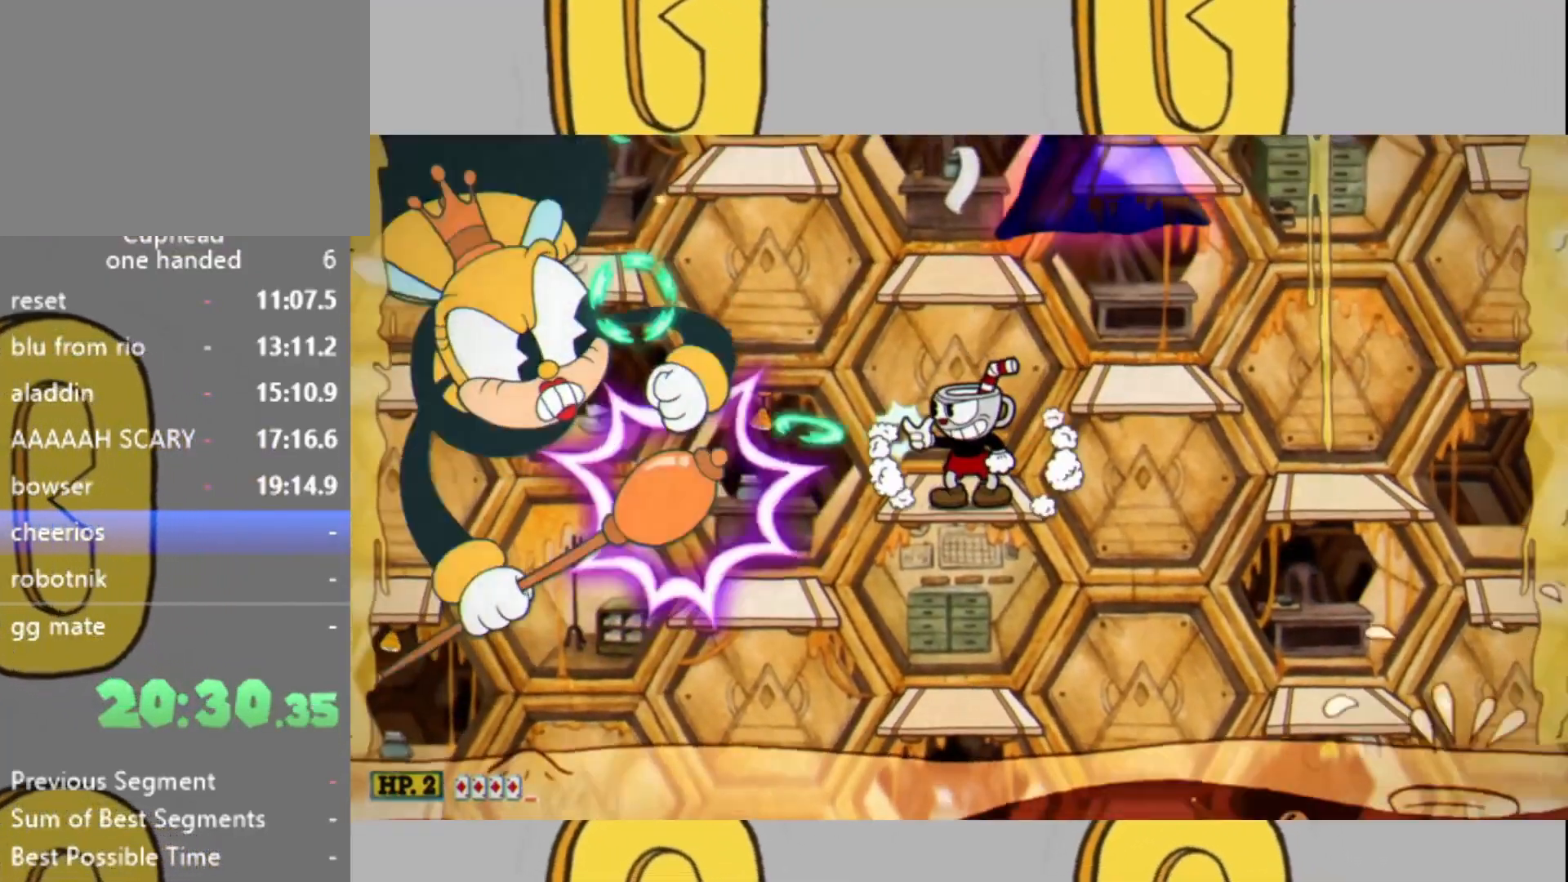
{"buttons": ["L2"], "left_stick": "center", "right_stick": "center", "events": []}
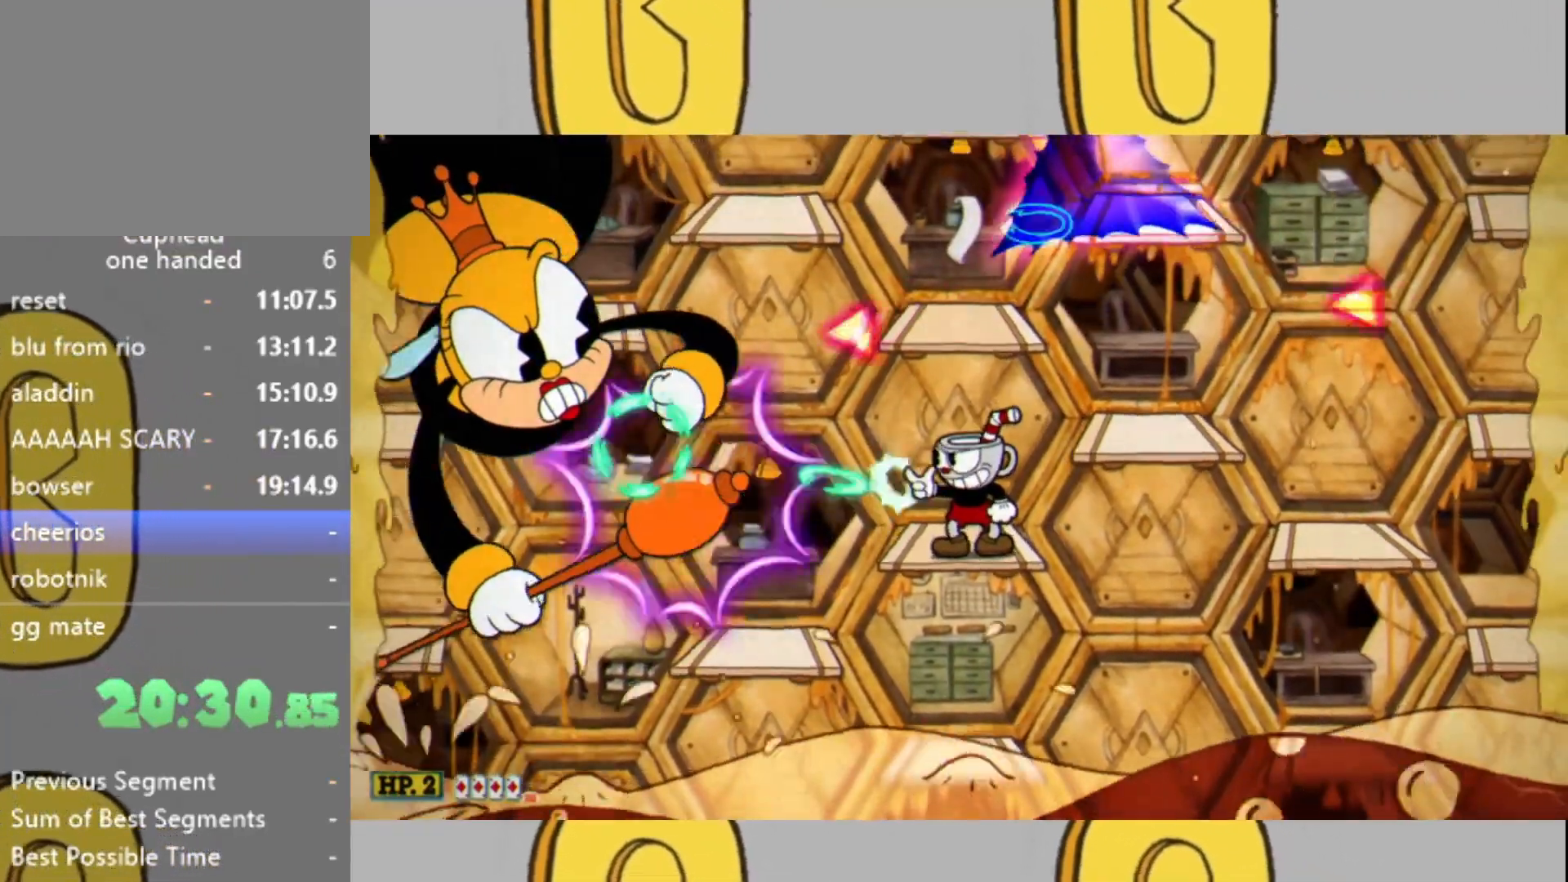
{"buttons": ["L2"], "left_stick": "left", "right_stick": "center", "events": [[267, "left_stick", "left"]]}
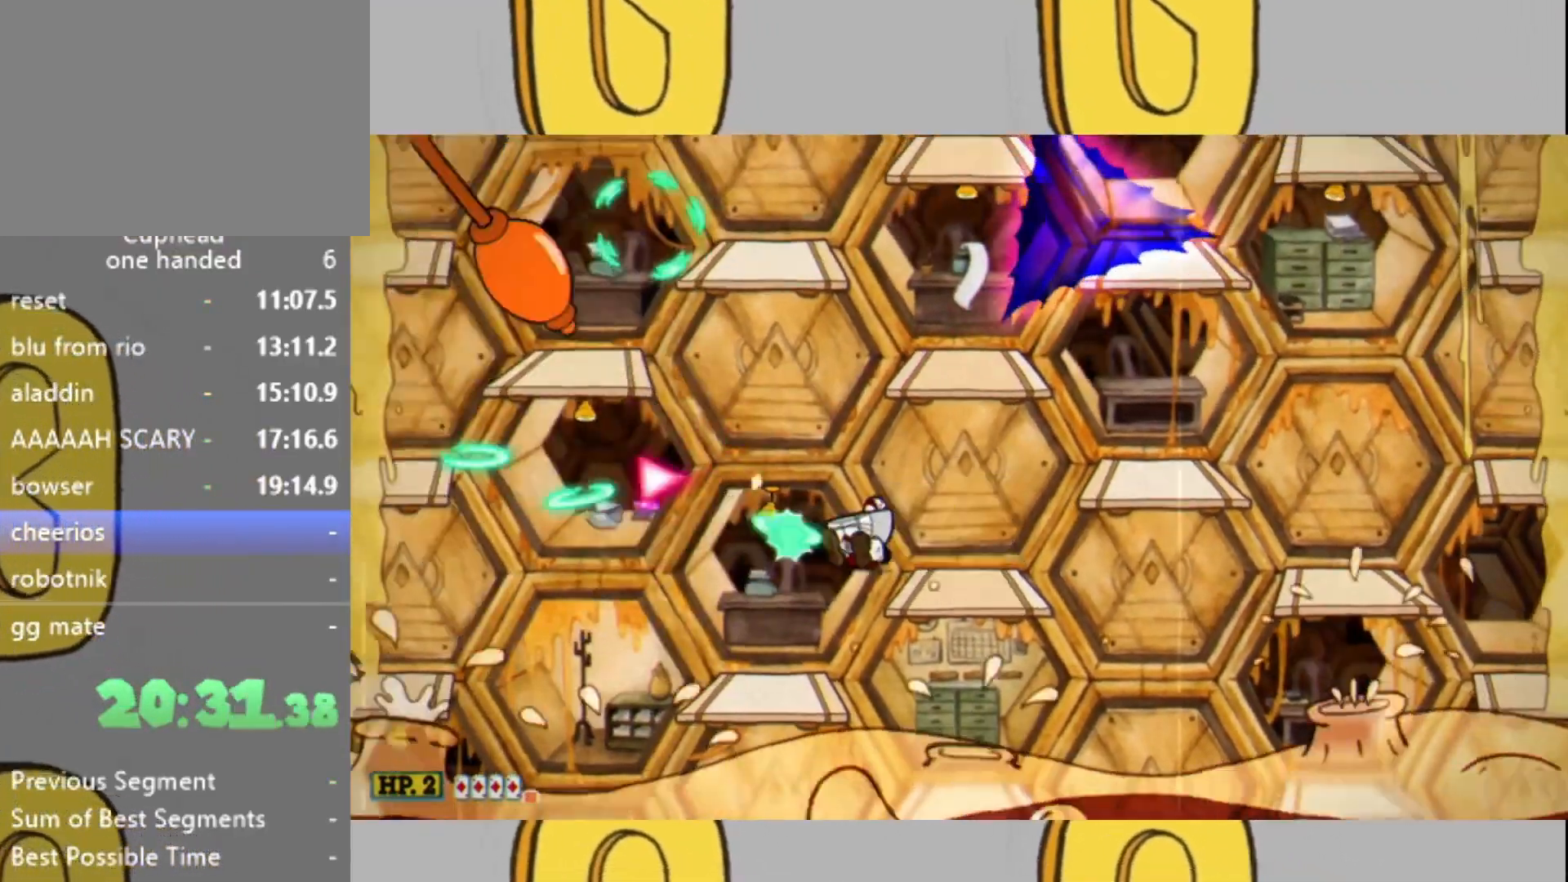
{"buttons": ["L2"], "left_stick": "left", "right_stick": "center", "events": [[200, "left_stick", "center"], [500, "left_stick", "left"]]}
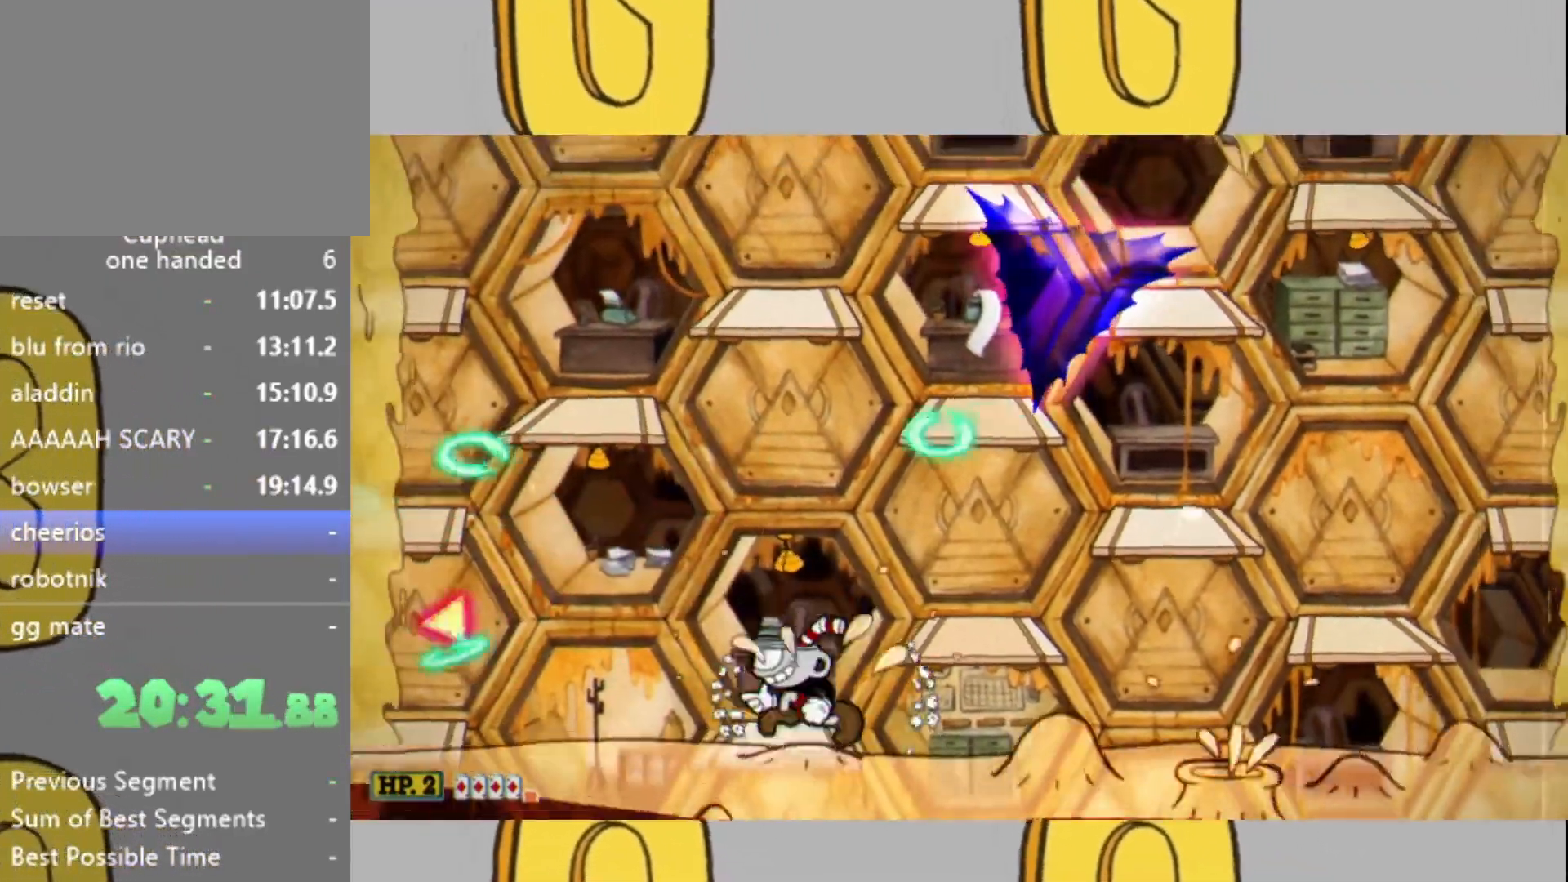
{"buttons": ["L1", "L2"], "left_stick": "left", "right_stick": "center", "events": [[233, "L1", "down"]]}
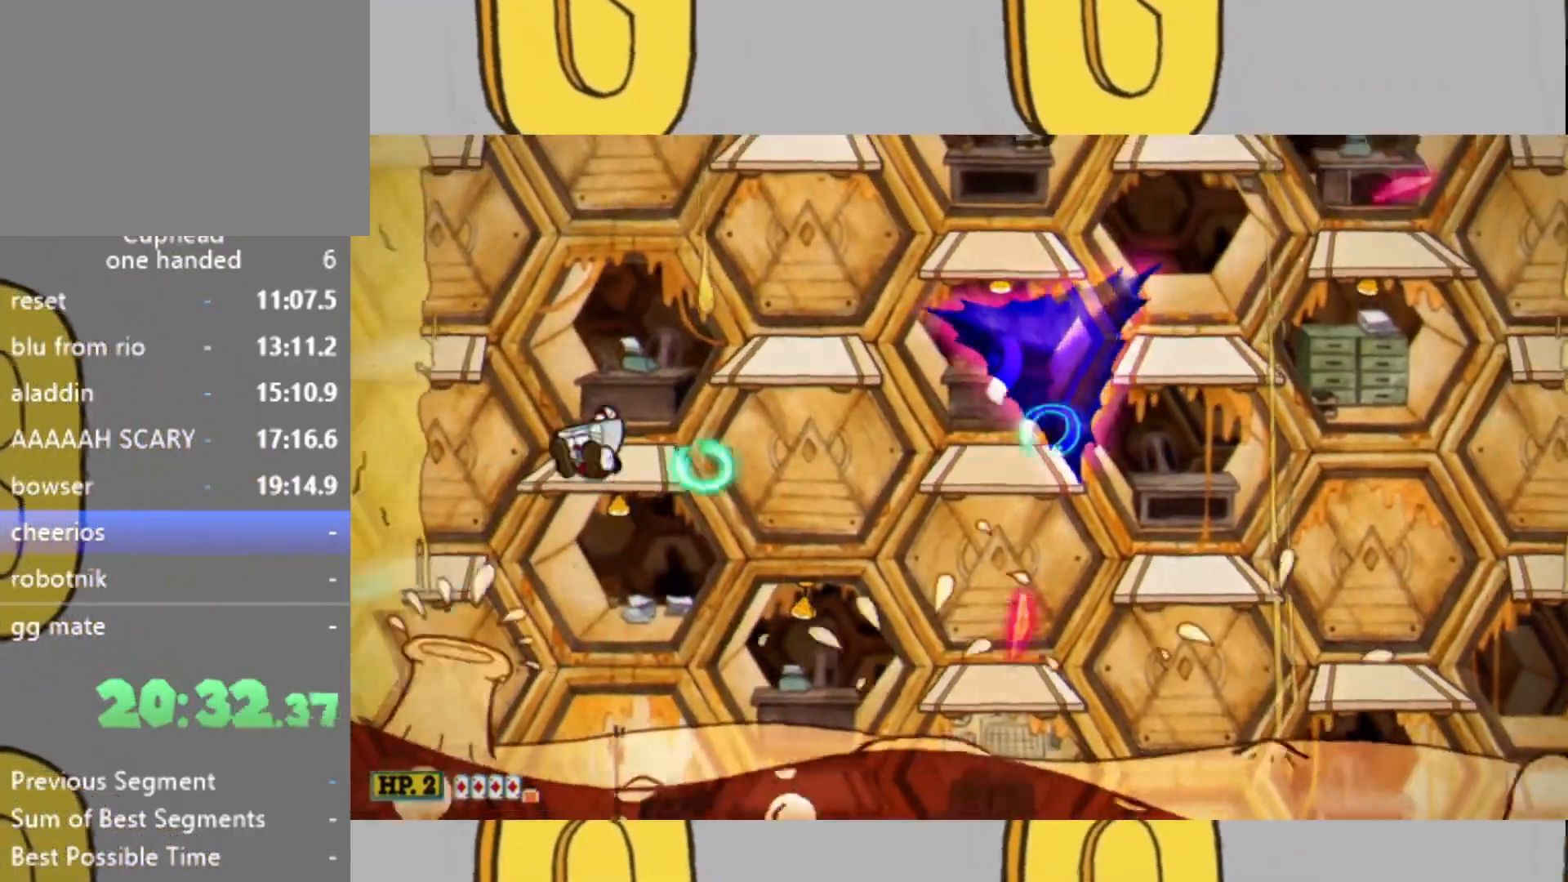
{"buttons": ["L1", "L2"], "left_stick": "center", "right_stick": "center", "events": [[267, "L1", "up"], [400, "left_stick", "center"], [433, "L1", "down"]]}
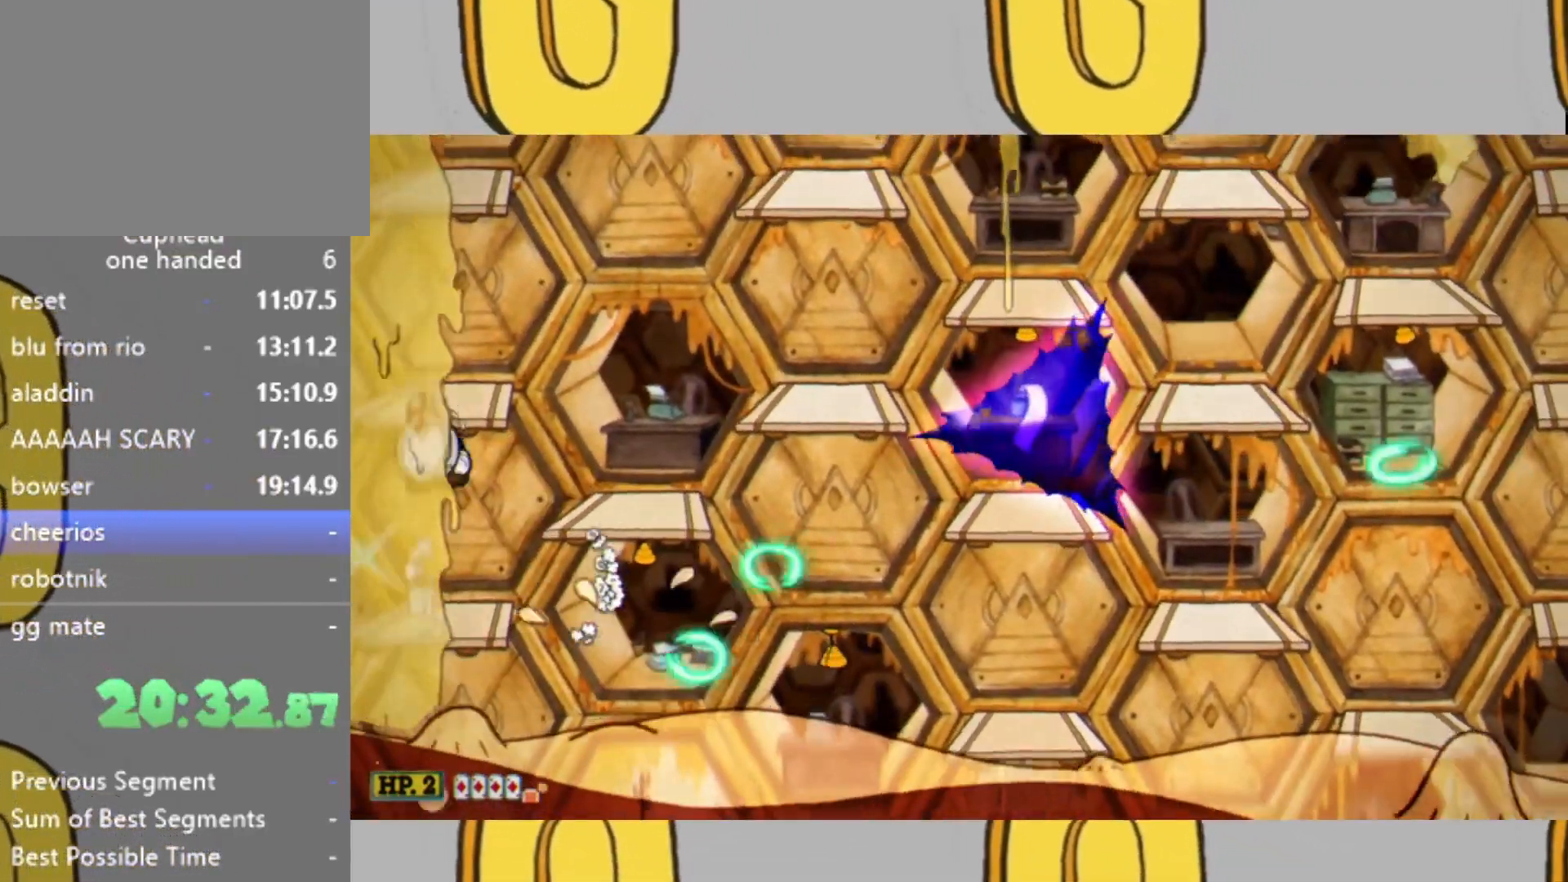
{"buttons": ["L1", "L2"], "left_stick": "center", "right_stick": "center", "events": [[100, "L1", "up"], [467, "L1", "down"]]}
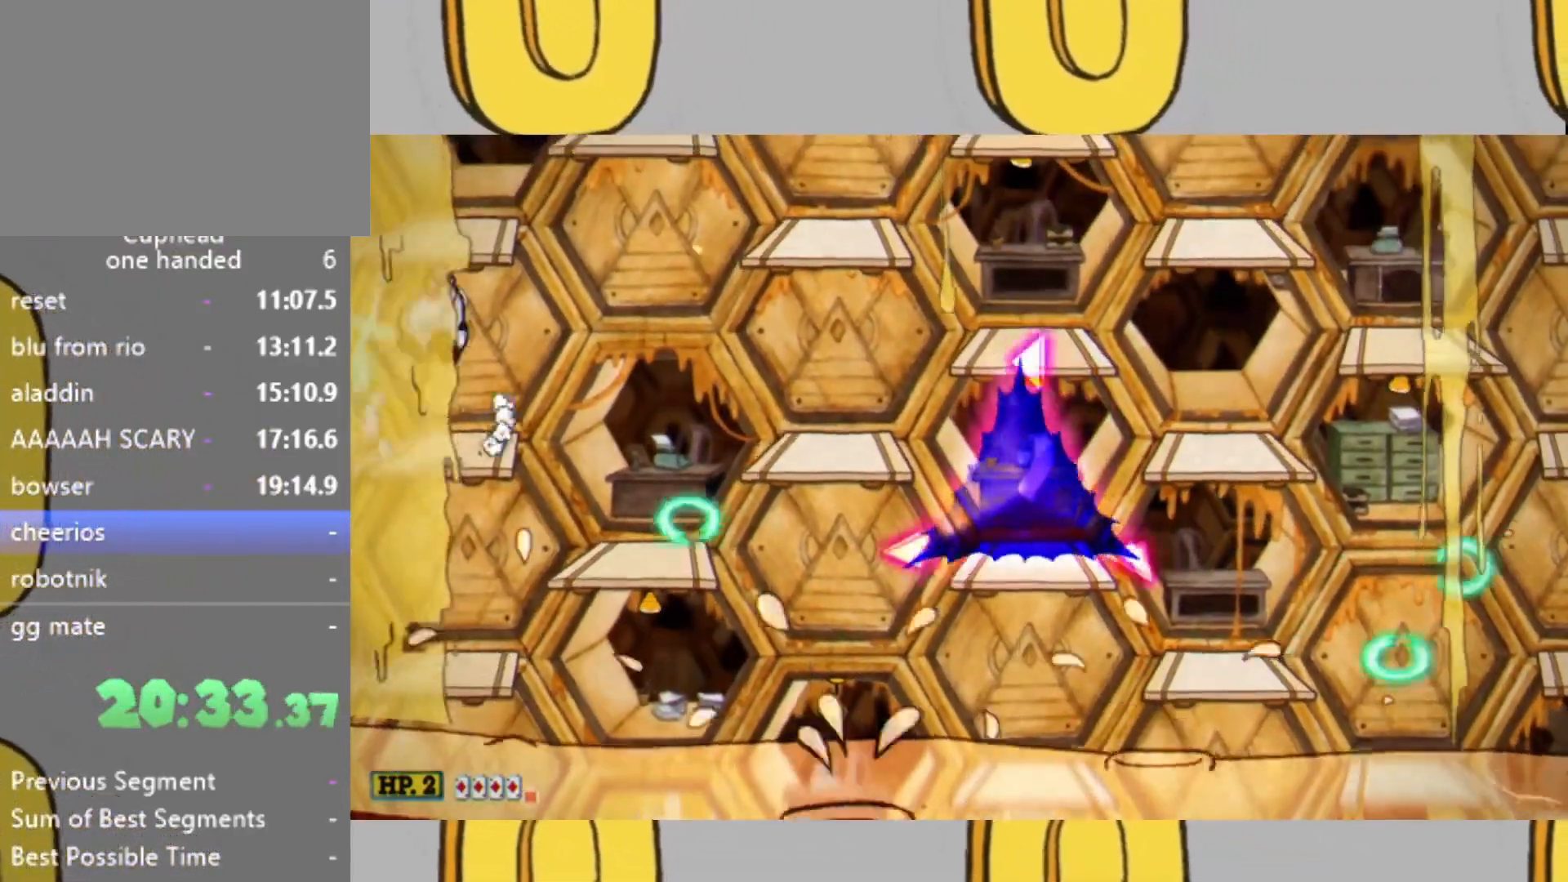
{"buttons": ["L2"], "left_stick": "center", "right_stick": "center", "events": [[133, "L1", "up"]]}
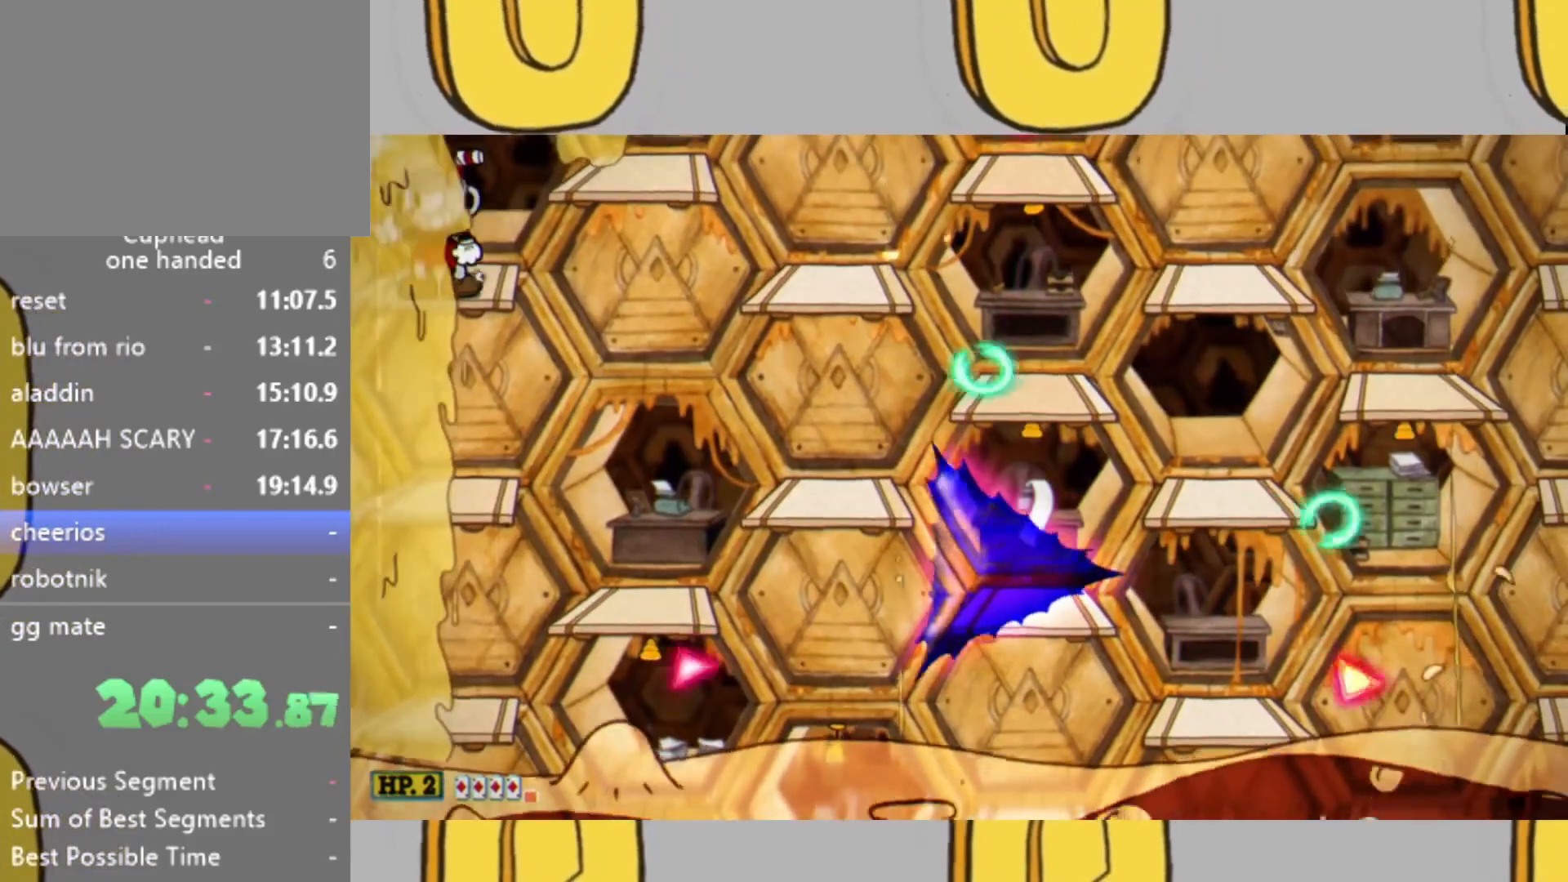
{"buttons": ["L2"], "left_stick": "right", "right_stick": "center", "events": [[133, "left_stick", "right"], [200, "L1", "down"], [300, "L1", "up"]]}
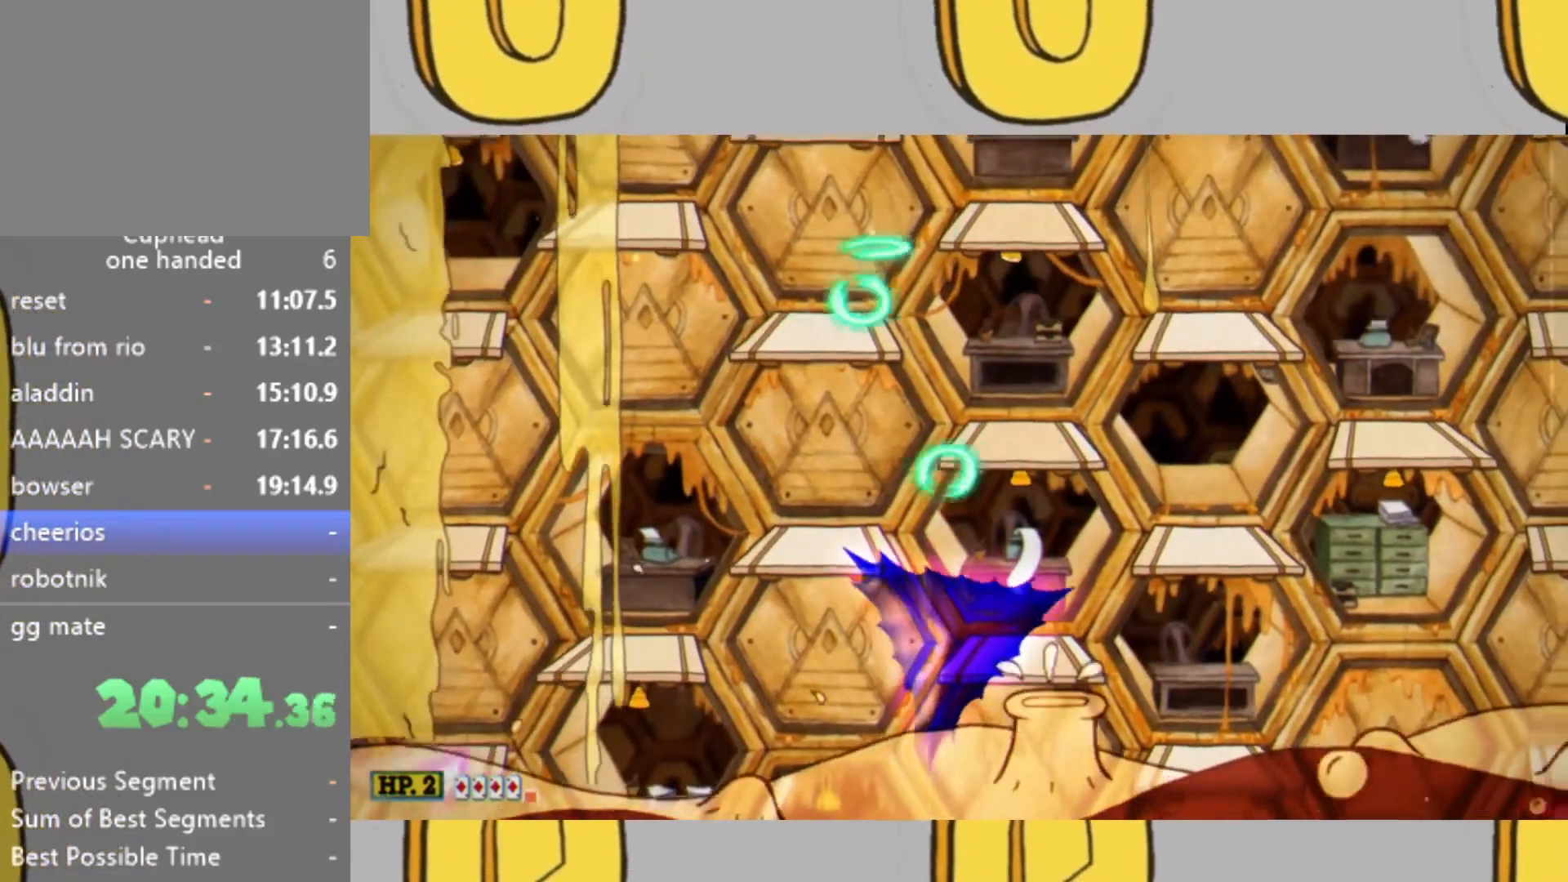
{"buttons": ["L2"], "left_stick": "center", "right_stick": "center", "events": [[100, "left_stick", "center"], [267, "left_stick", "left"], [333, "left_stick", "center"]]}
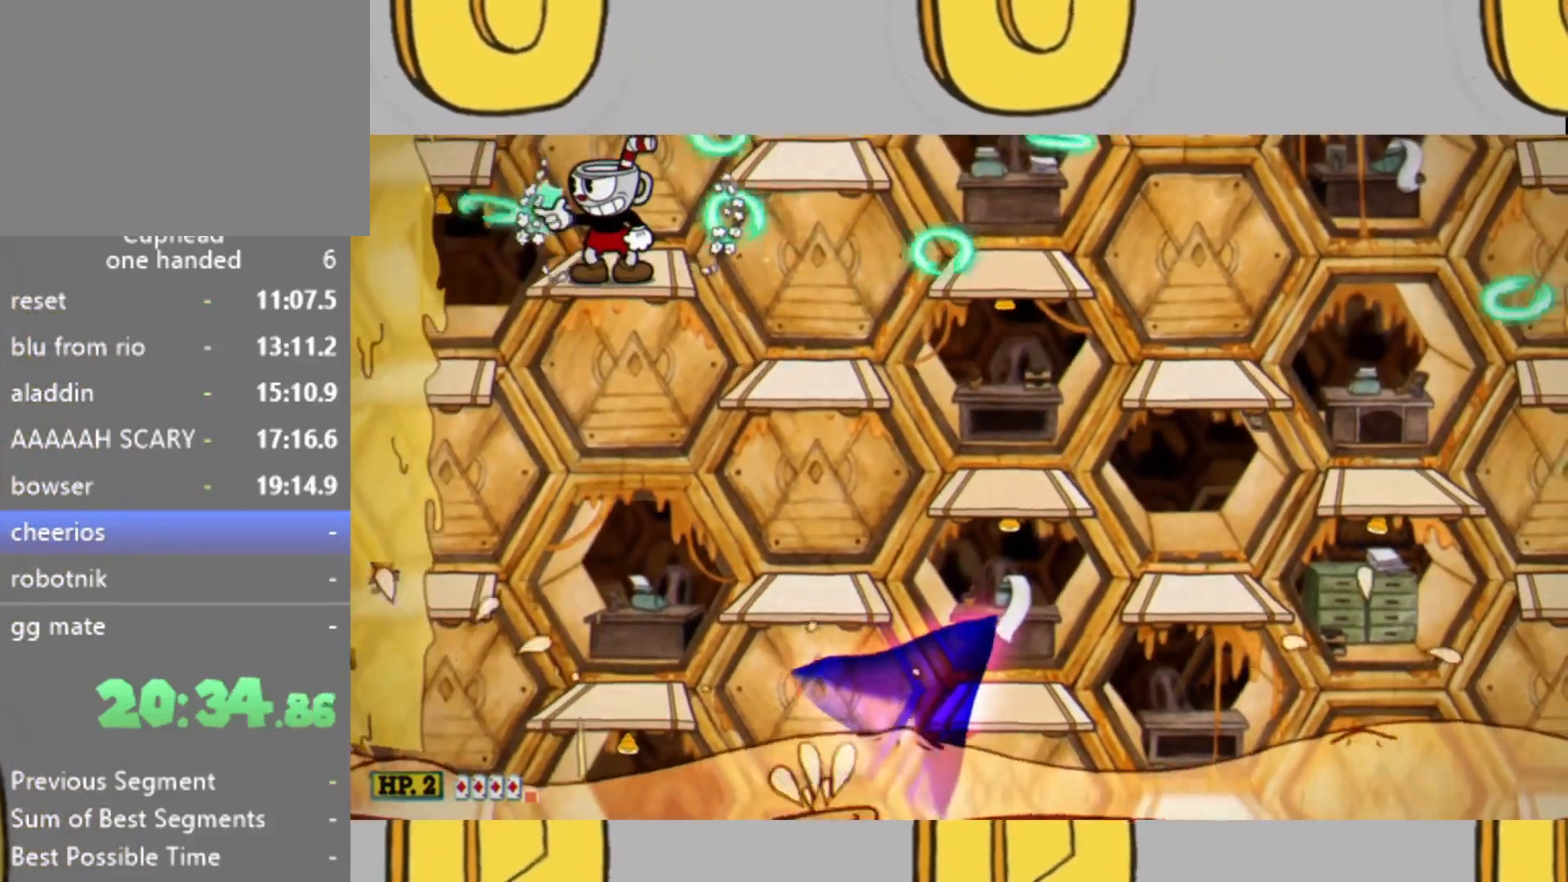
{"buttons": ["L2"], "left_stick": "center", "right_stick": "center", "events": []}
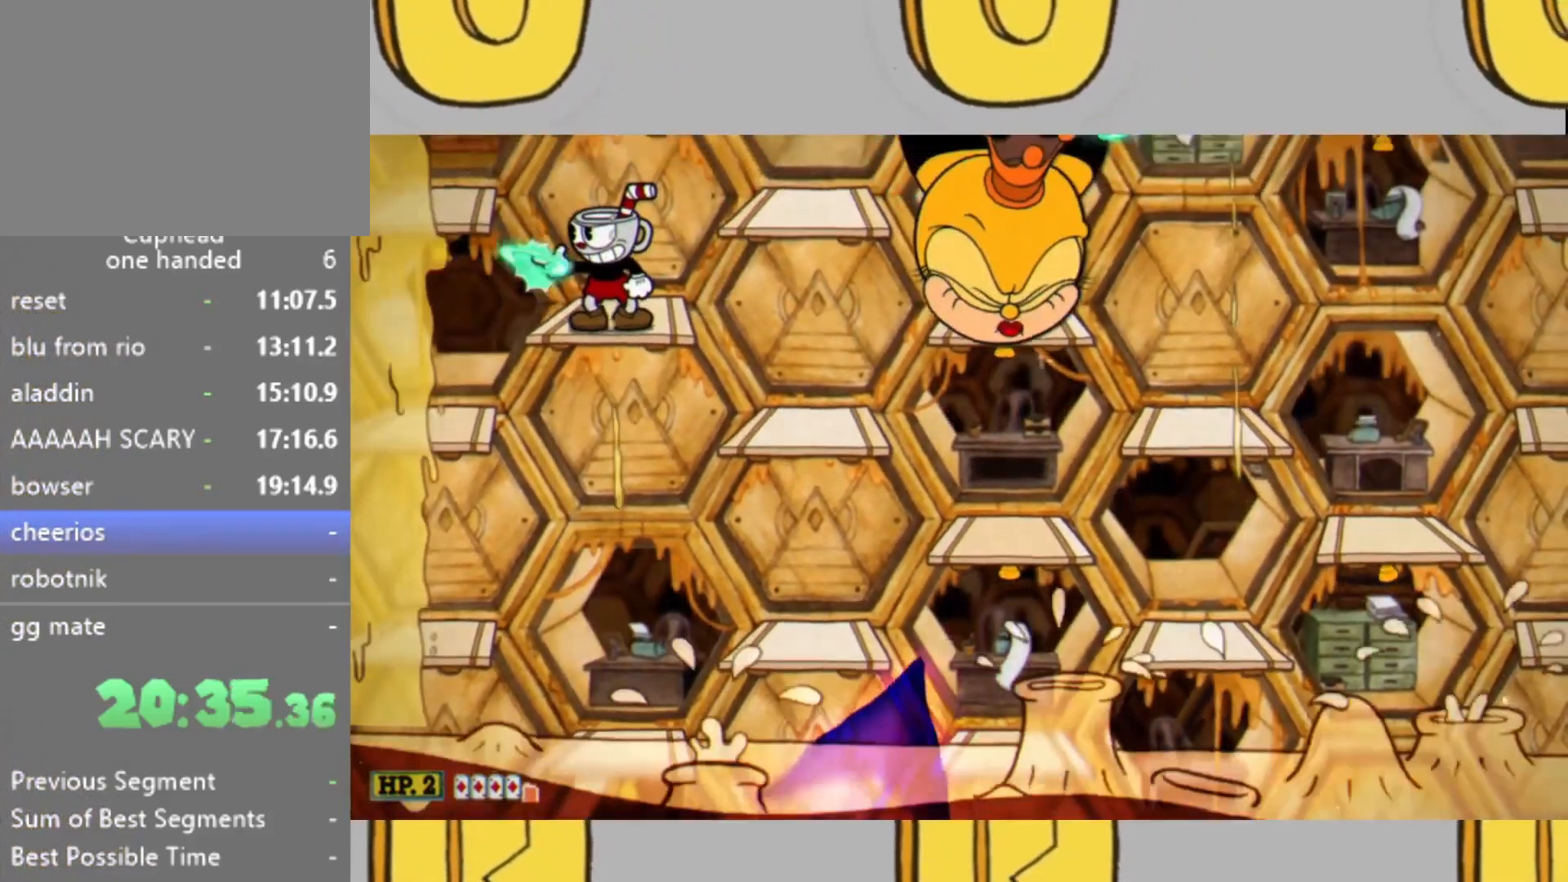
{"buttons": ["L2"], "left_stick": "center", "right_stick": "center", "events": [[333, "L1", "down"], [433, "L1", "up"]]}
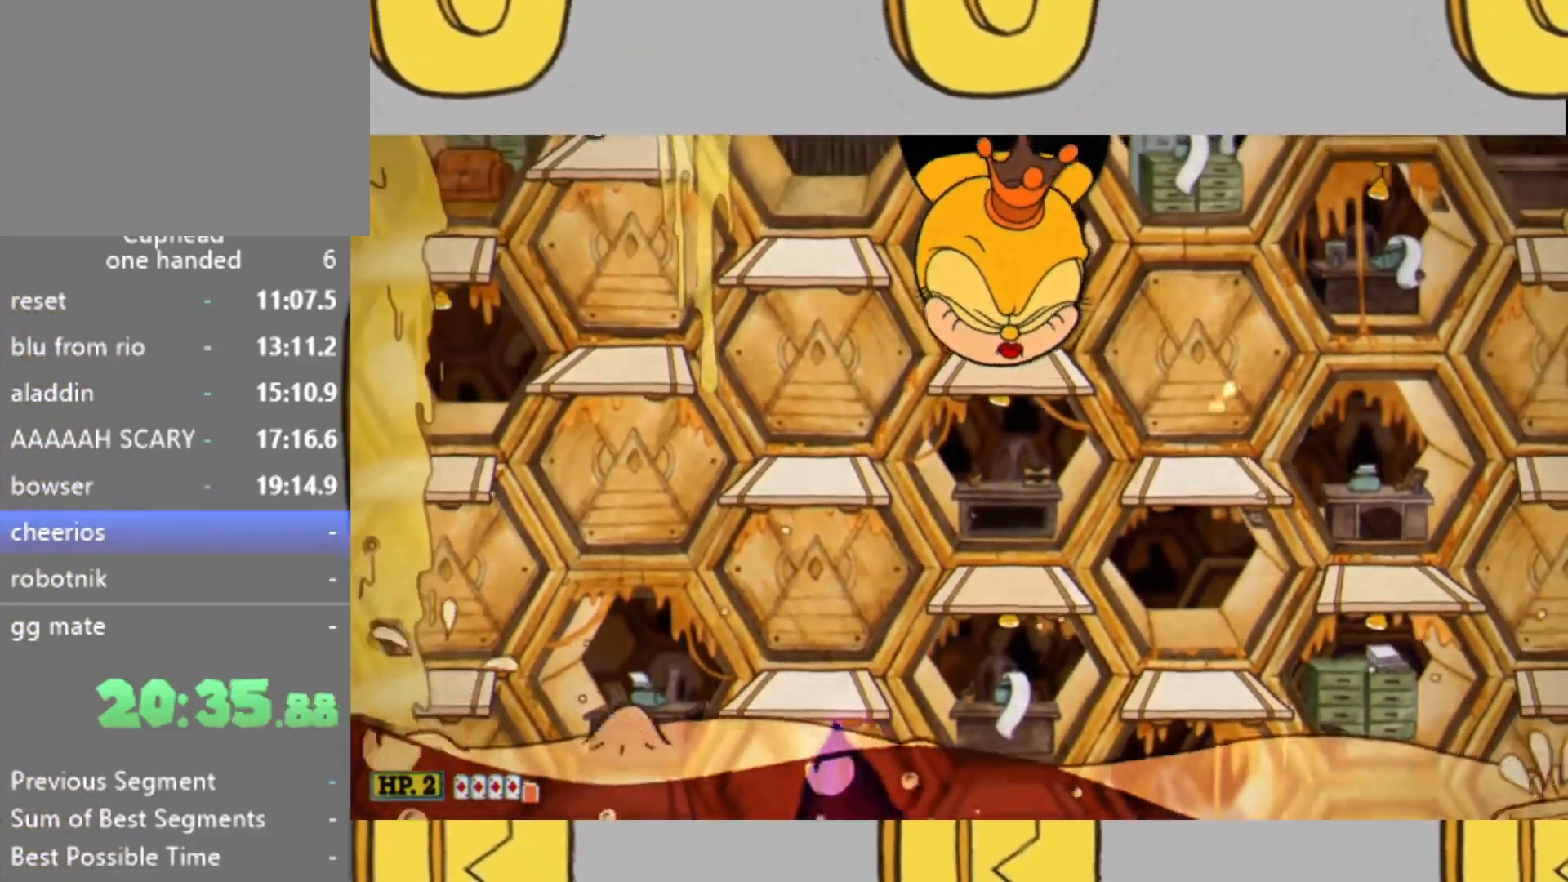
{"buttons": ["L2"], "left_stick": "center", "right_stick": "center", "events": []}
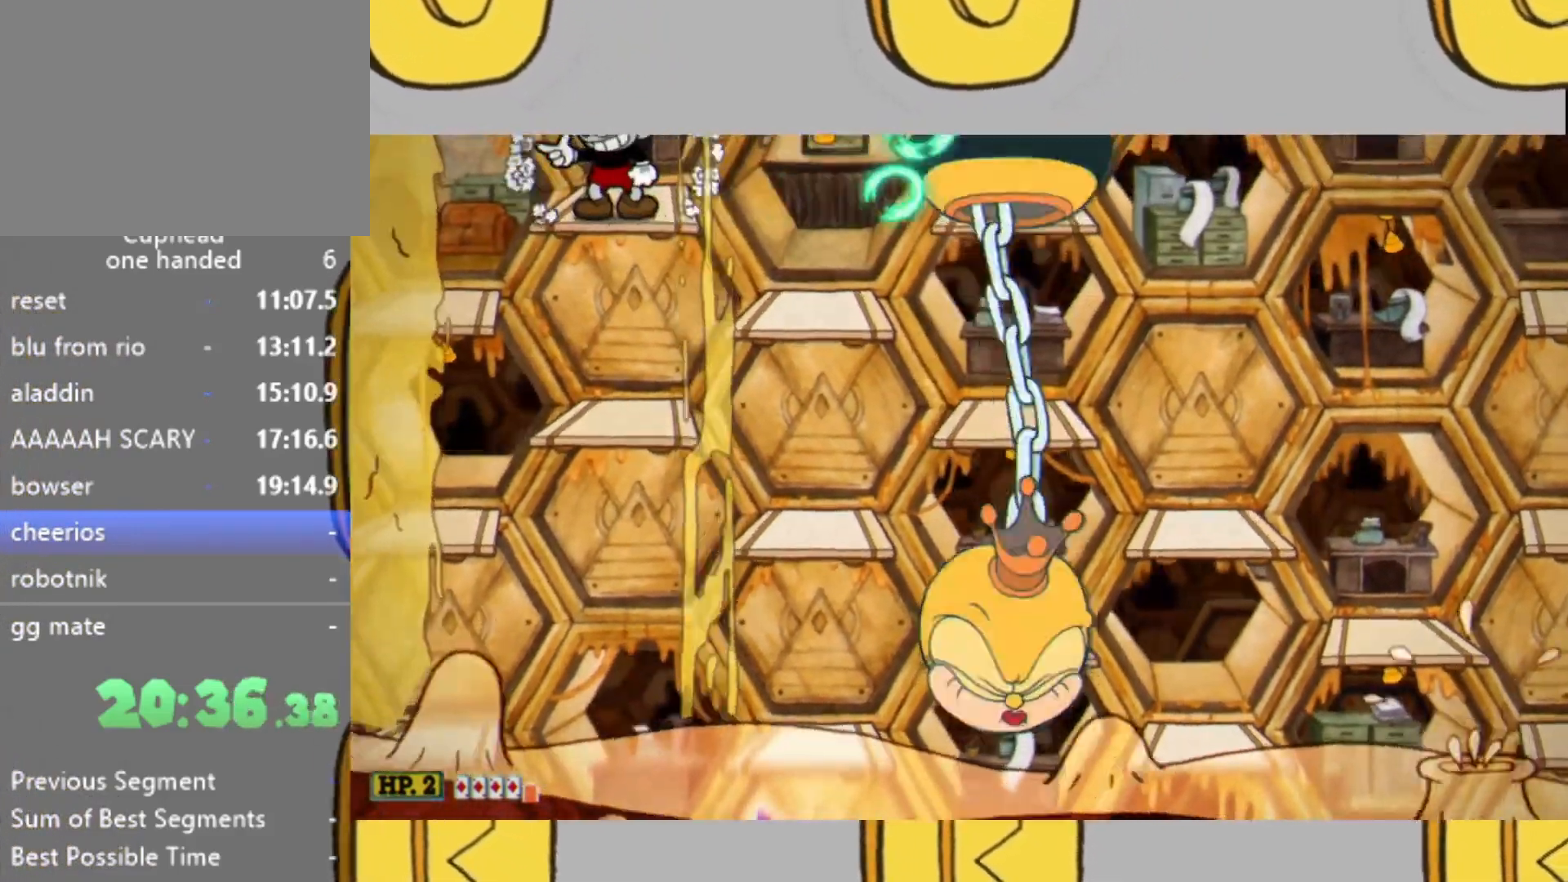
{"buttons": ["L2"], "left_stick": "center", "right_stick": "center", "events": []}
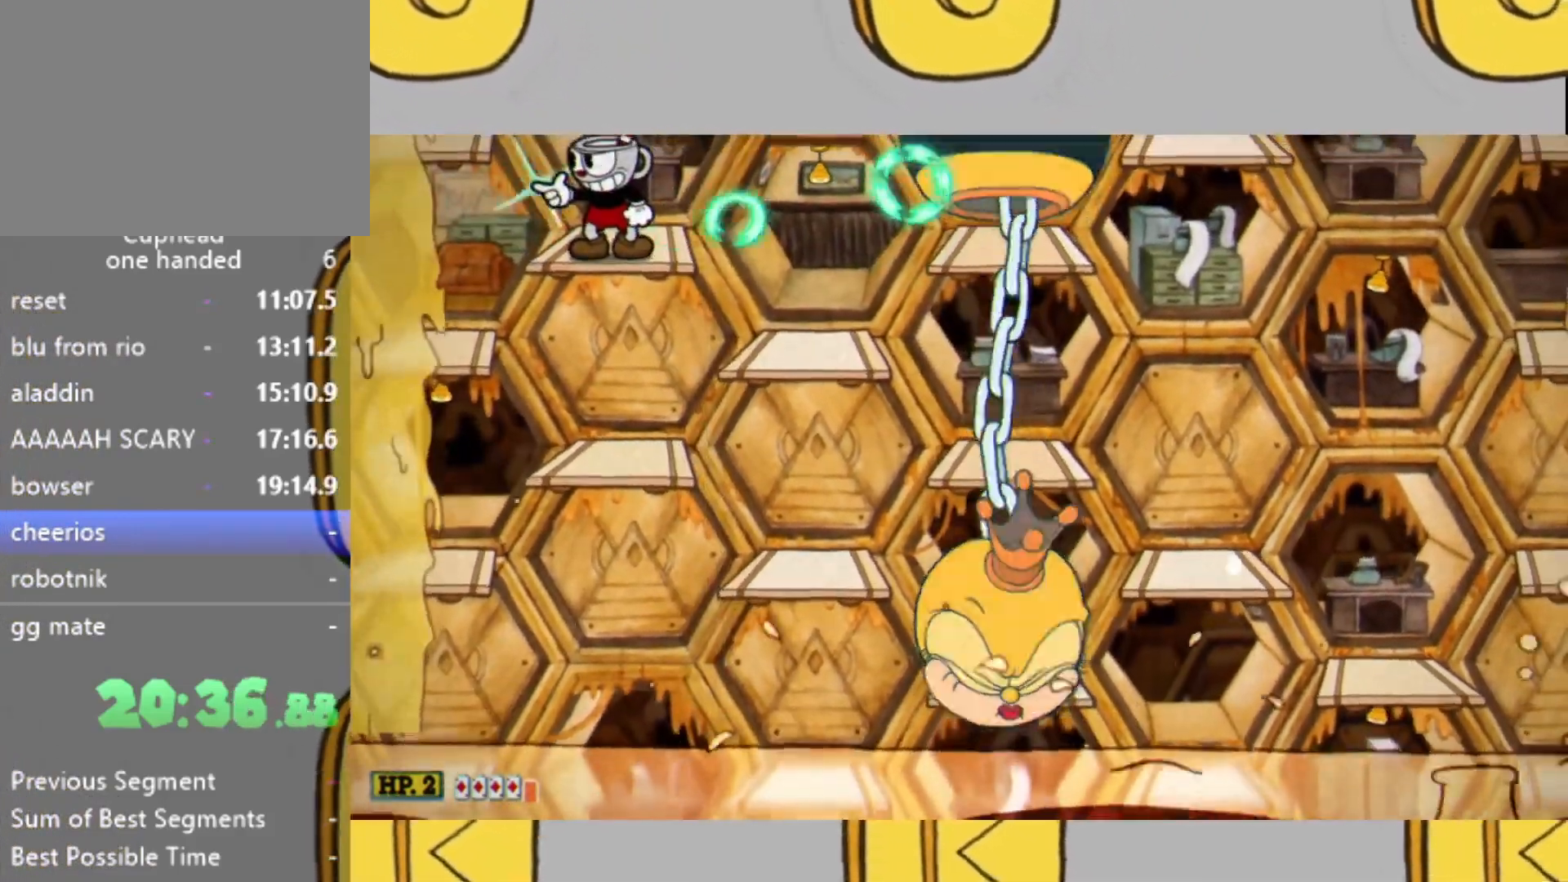
{"buttons": ["L2"], "left_stick": "center", "right_stick": "center", "events": []}
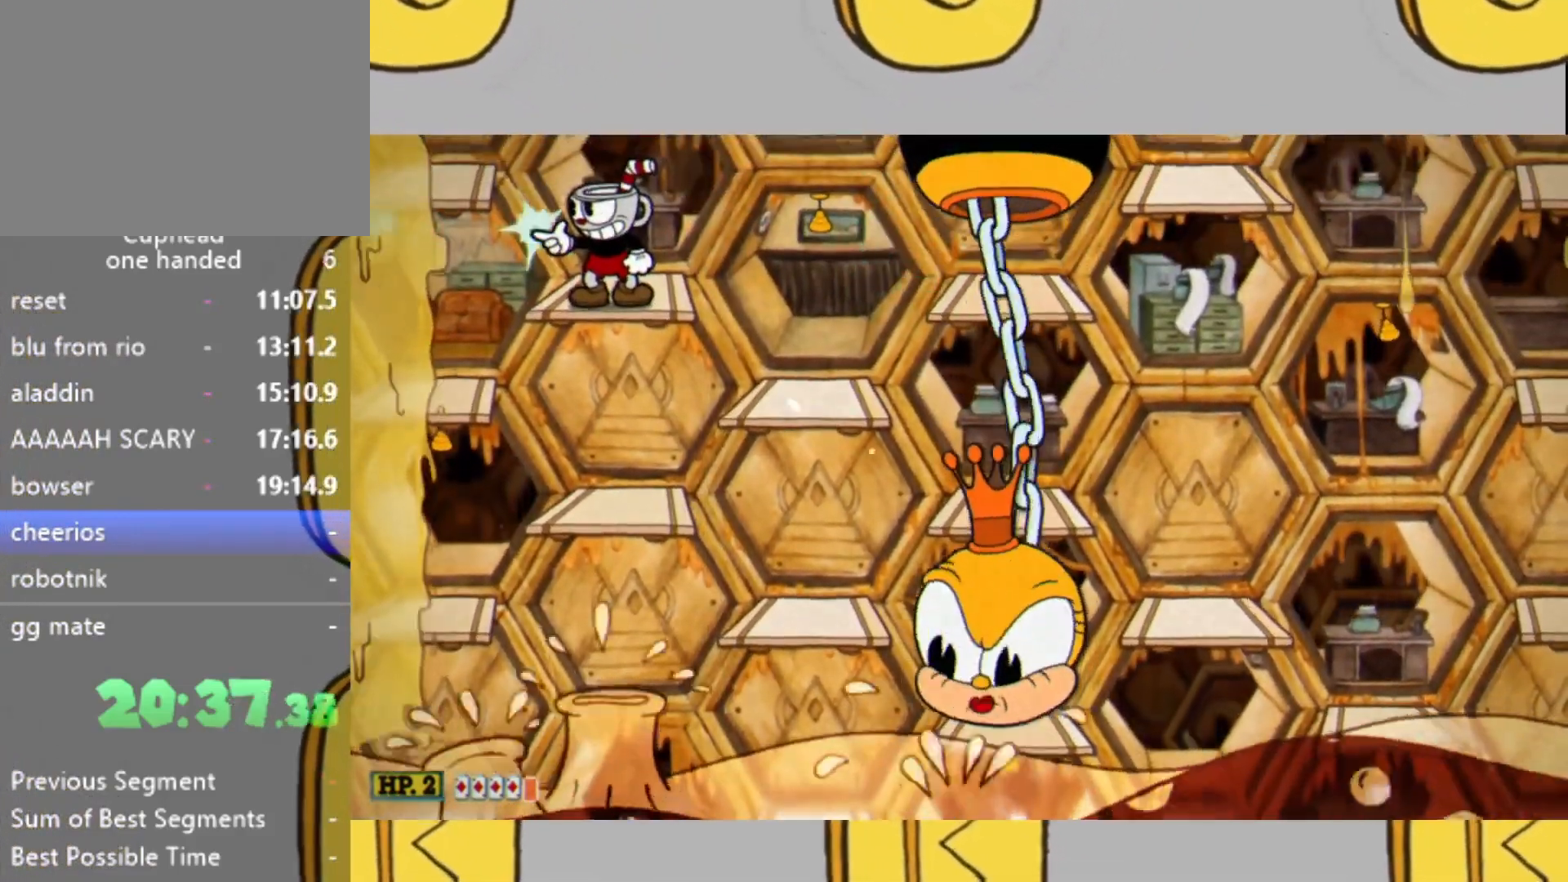
{"buttons": ["L2"], "left_stick": "center", "right_stick": "center", "events": []}
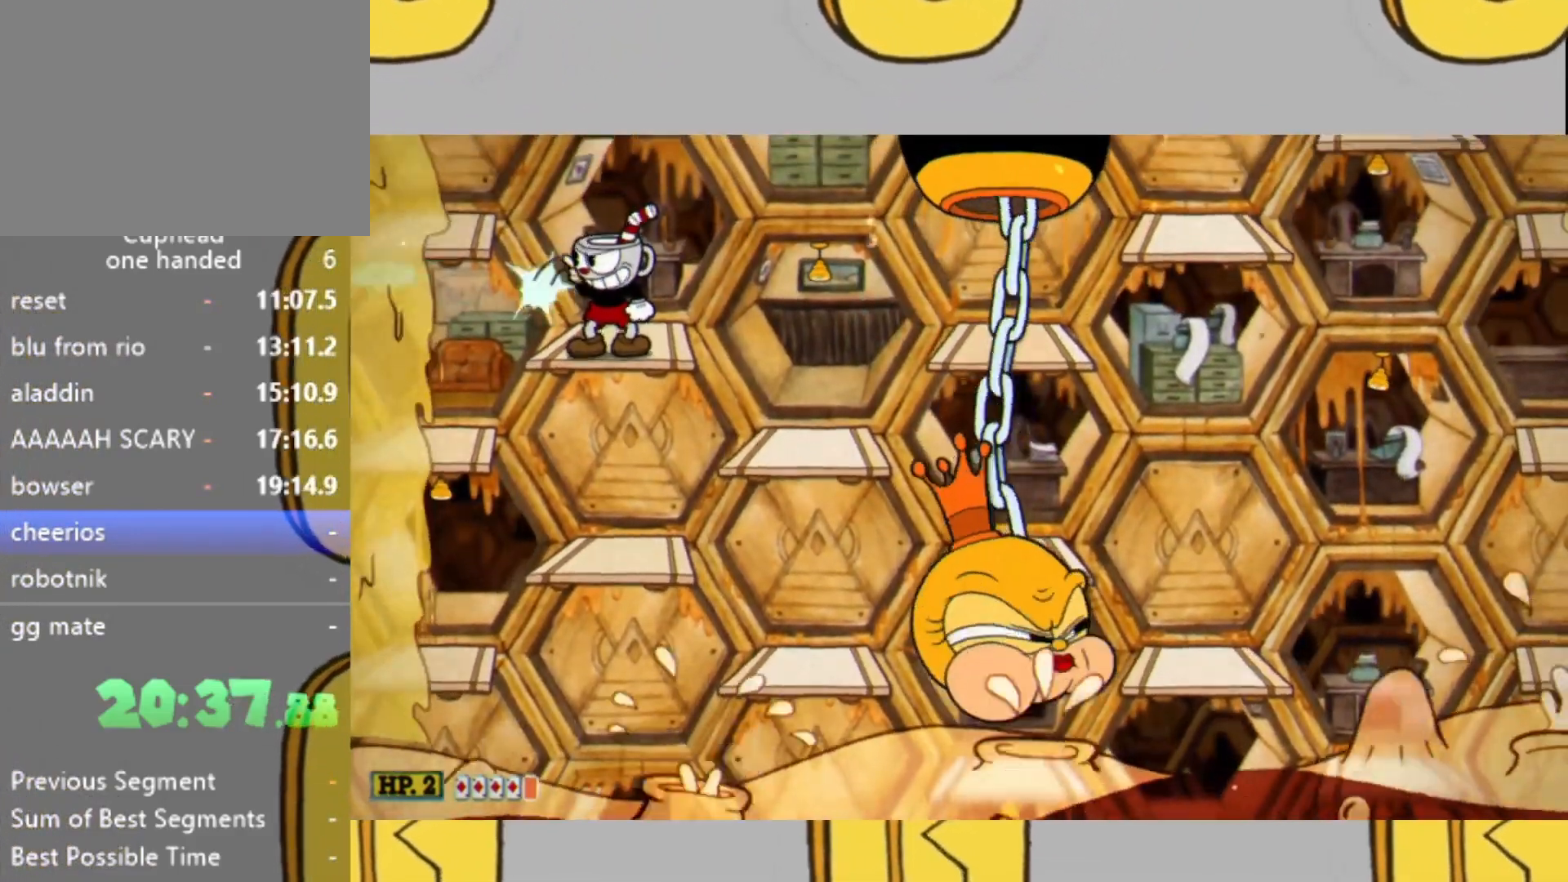
{"buttons": ["L2"], "left_stick": "center", "right_stick": "center", "events": []}
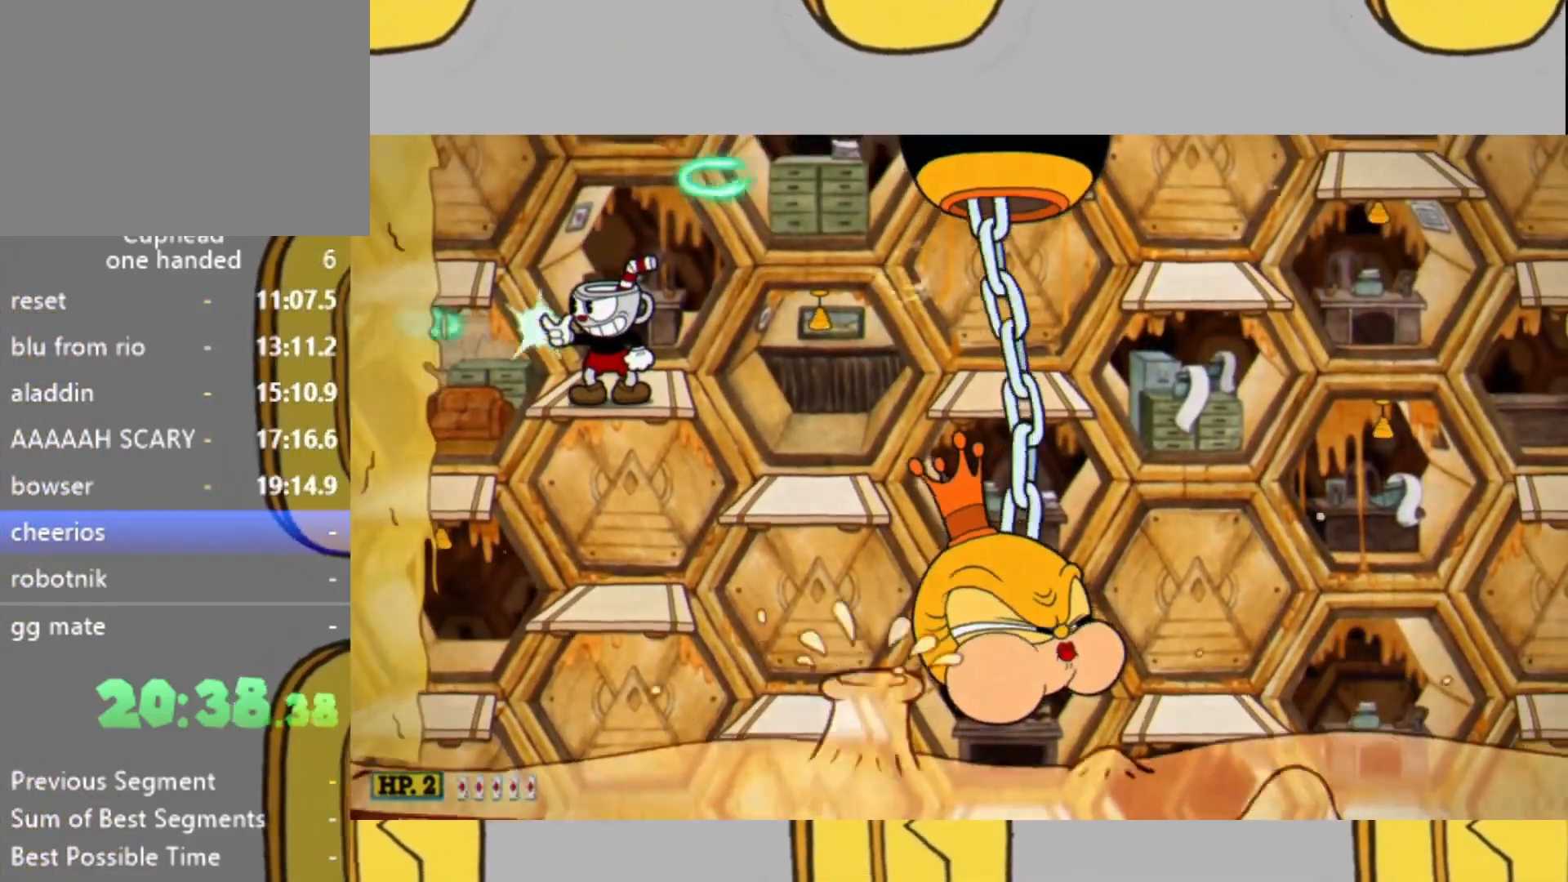
{"buttons": ["L2"], "left_stick": "left", "right_stick": "center", "events": [[67, "L1", "down"], [233, "L1", "up"], [233, "left_stick", "left"]]}
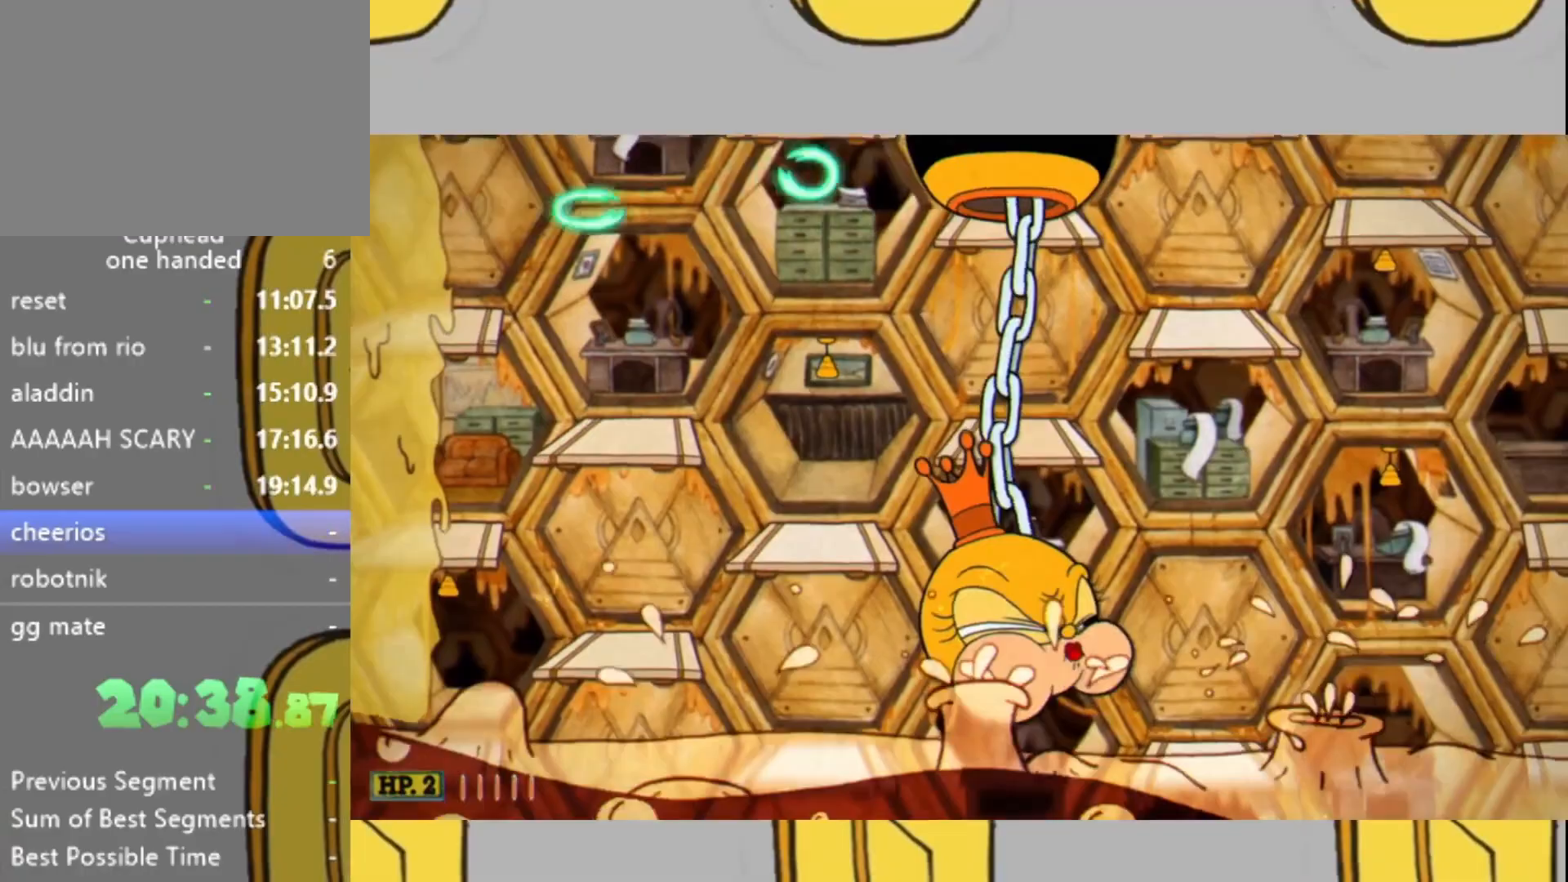
{"buttons": ["L1", "L2"], "left_stick": "center", "right_stick": "center", "events": [[67, "left_stick", "center"], [433, "L1", "down"]]}
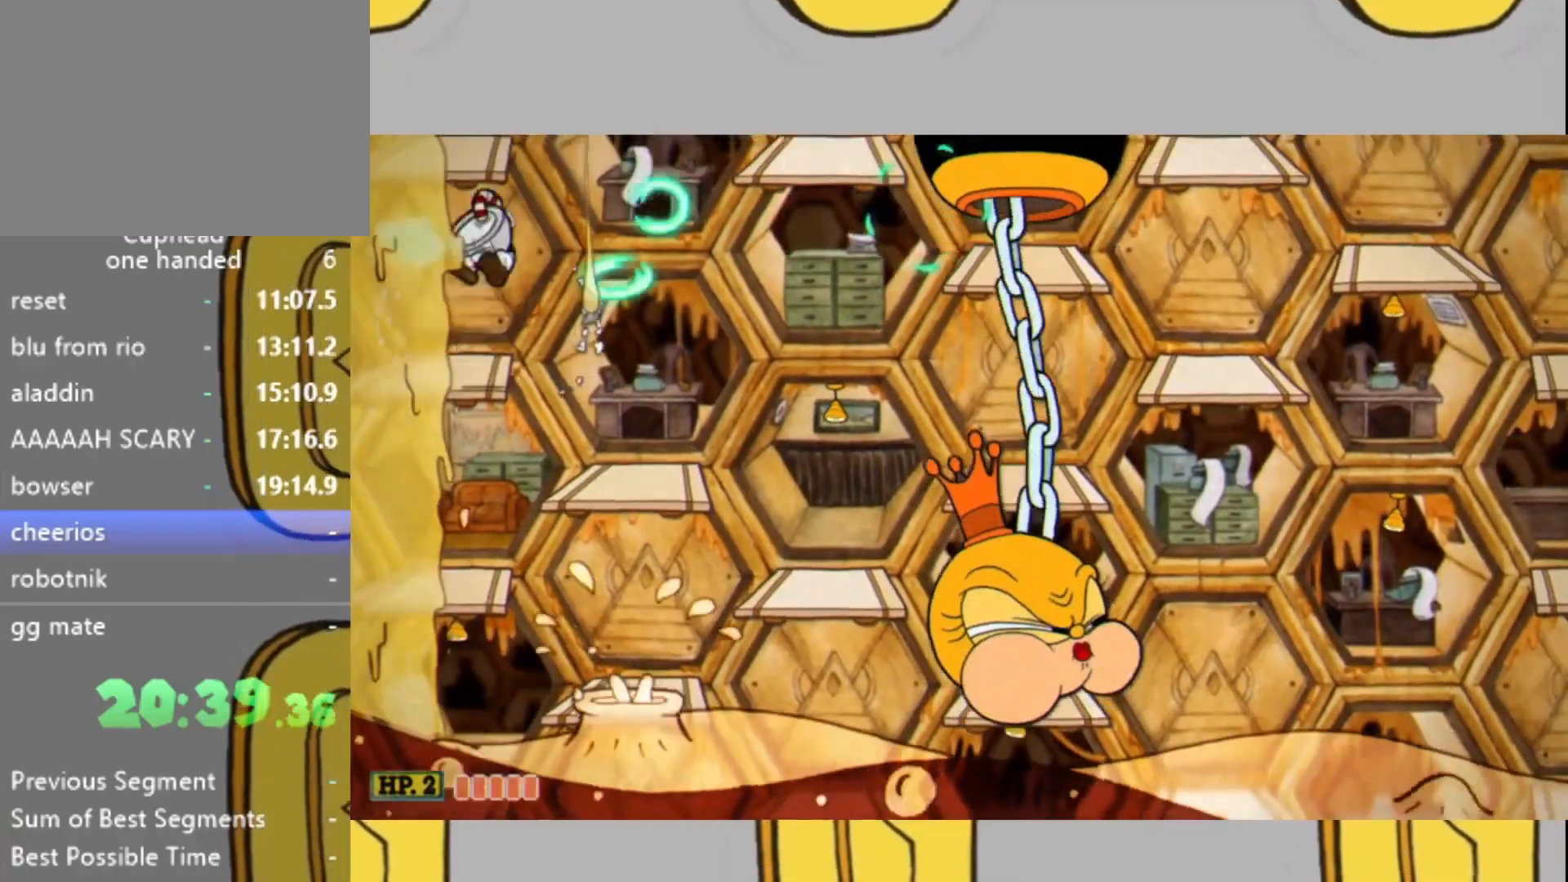
{"buttons": ["L2"], "left_stick": "center", "right_stick": "center", "events": [[67, "L1", "up"]]}
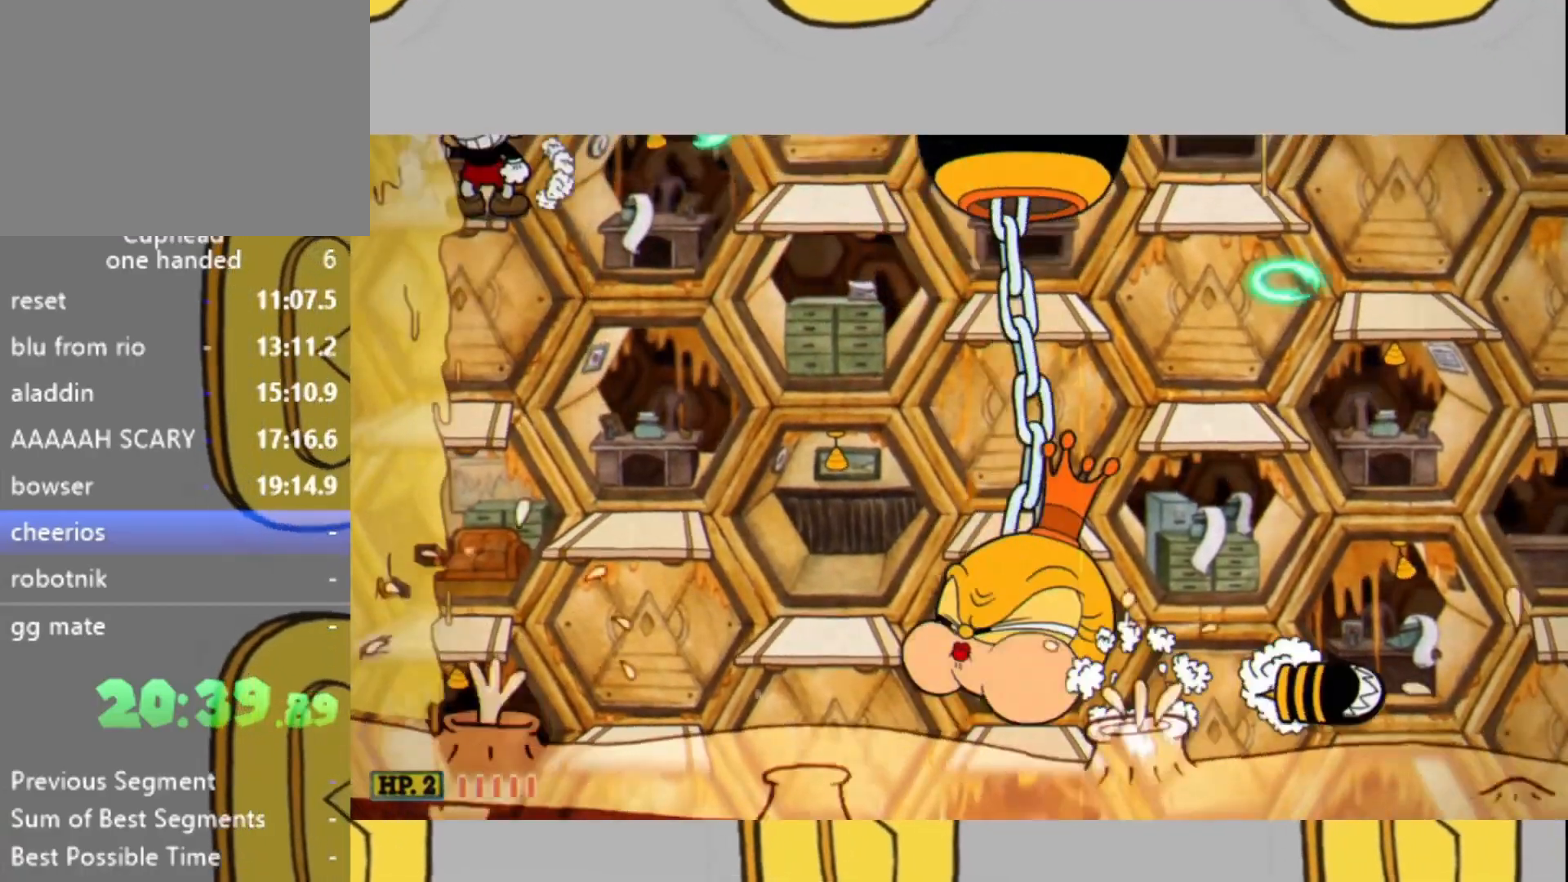
{"buttons": ["L1", "L2"], "left_stick": "right", "right_stick": "center", "events": [[433, "L1", "down"], [467, "left_stick", "right"]]}
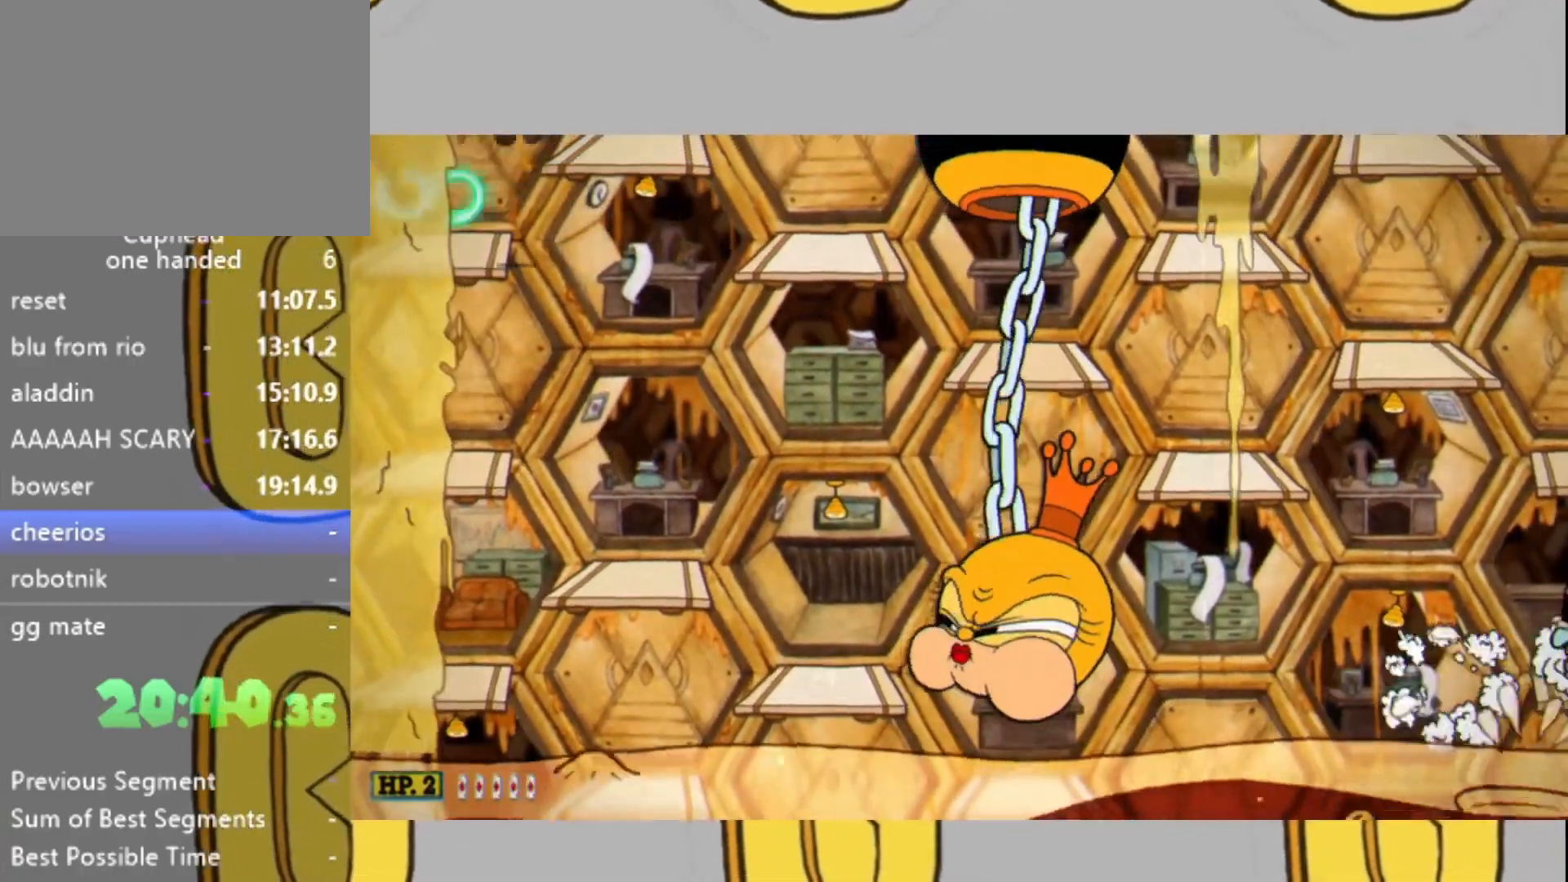
{"buttons": ["L2"], "left_stick": "center", "right_stick": "center", "events": [[67, "L1", "up"], [300, "left_stick", "center"], [433, "left_stick", "right"], [500, "left_stick", "center"]]}
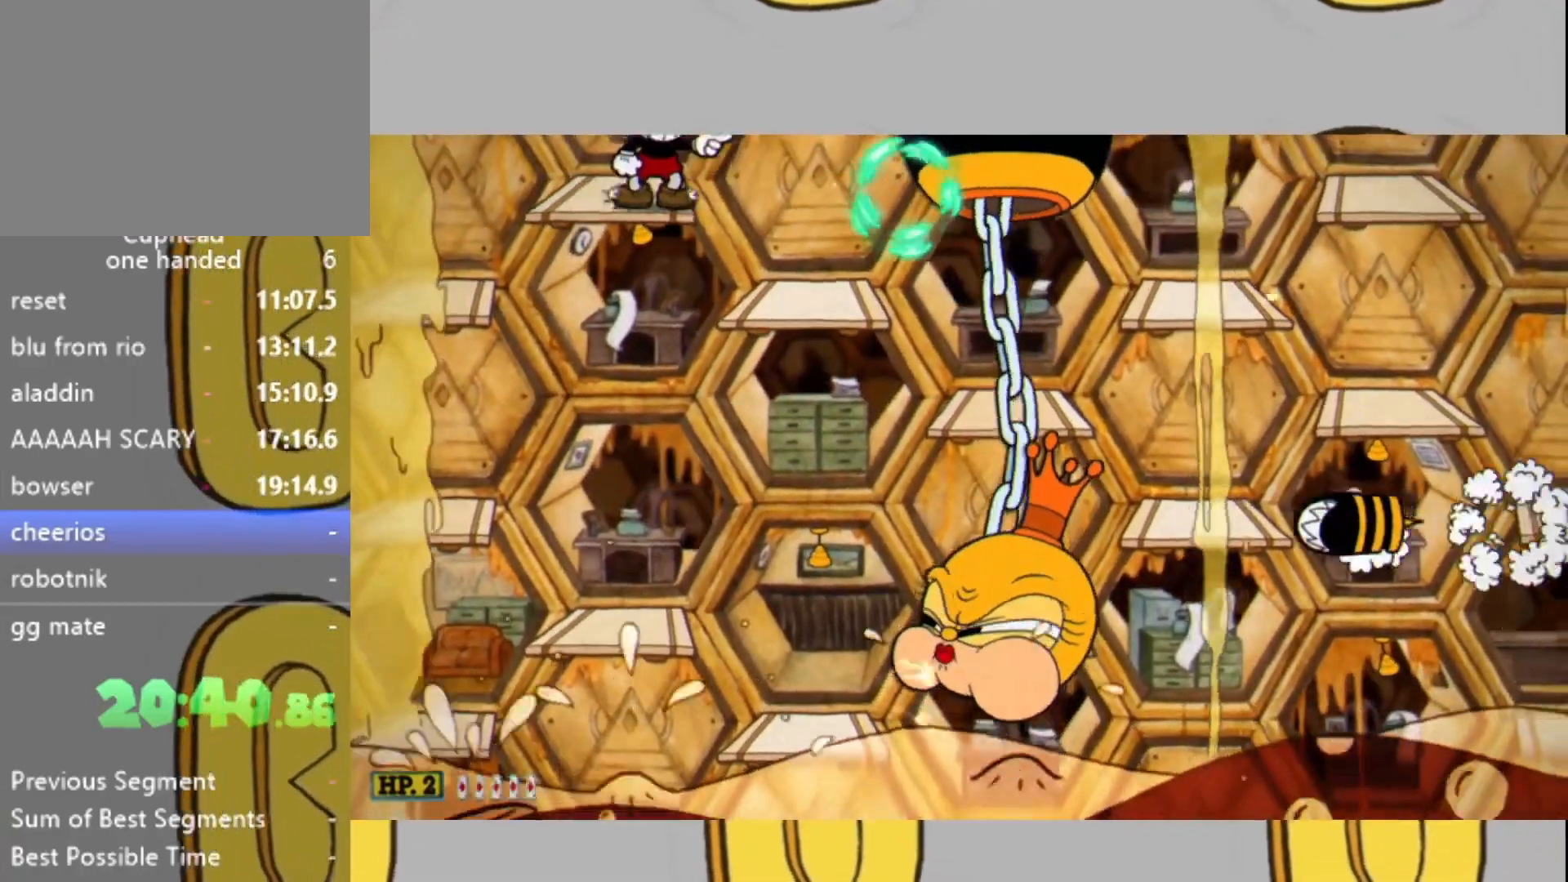
{"buttons": ["L2"], "left_stick": "center", "right_stick": "center", "events": []}
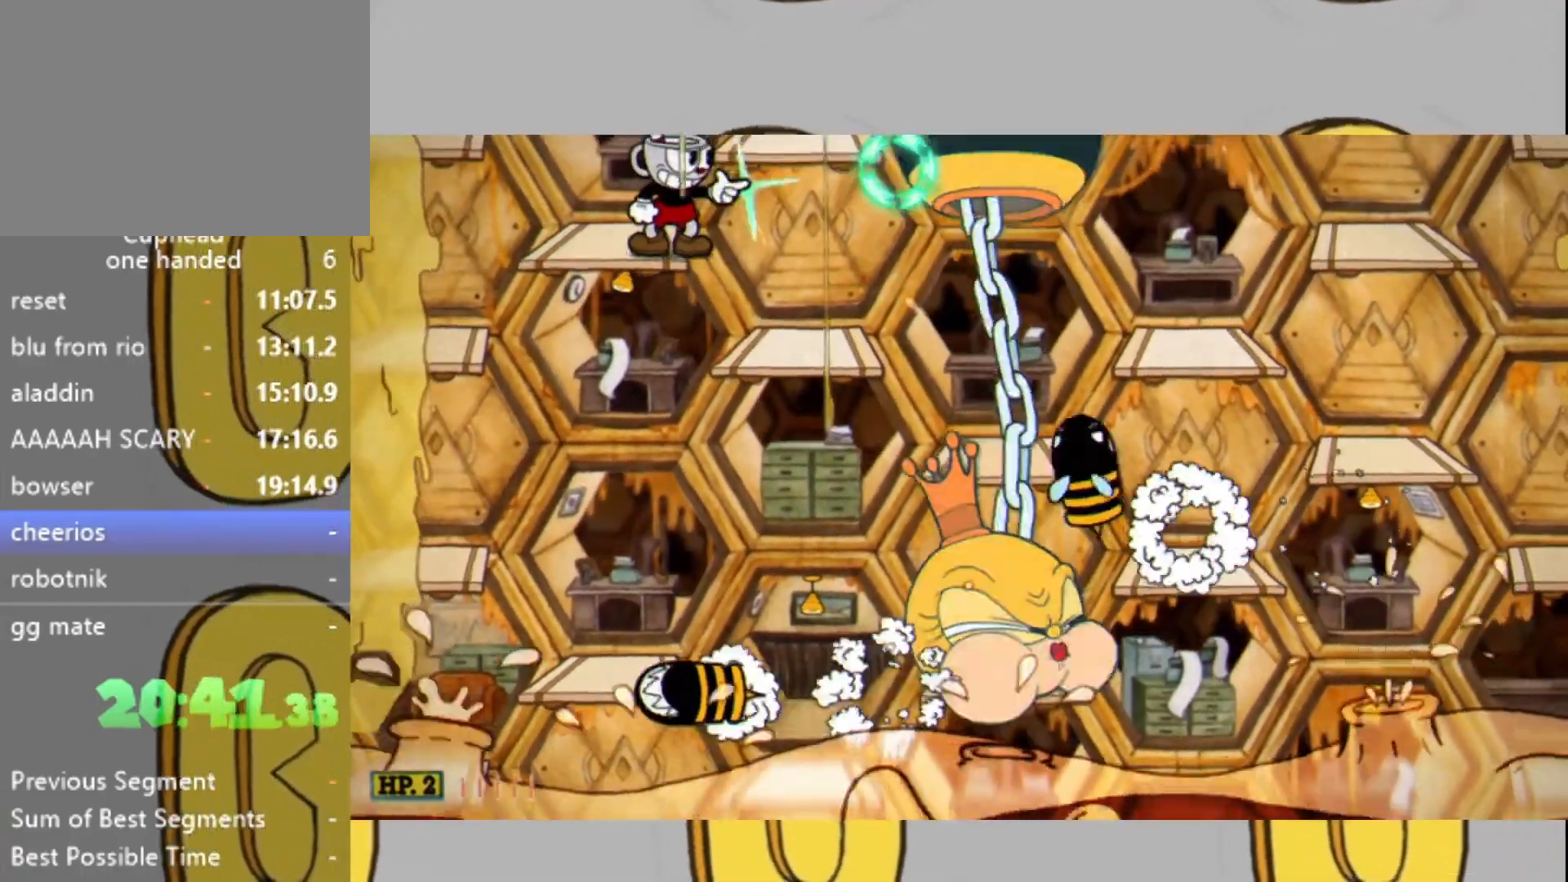
{"buttons": ["L2"], "left_stick": "center", "right_stick": "center", "events": [[67, "L1", "down"], [67, "left_stick", "right"], [167, "L1", "up"], [467, "left_stick", "center"]]}